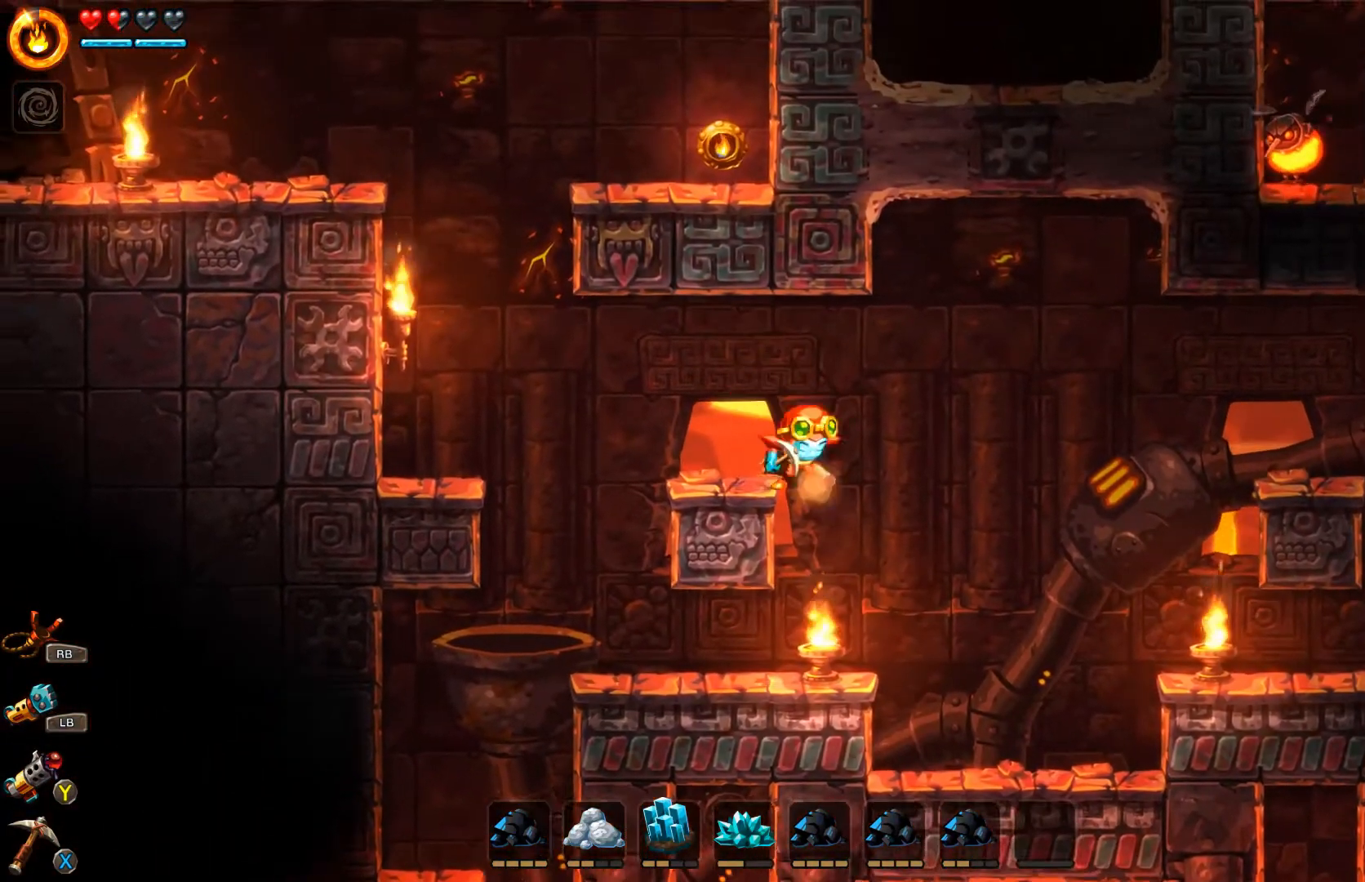
Gameplay with a controller (Xbox layout); each line is a JSON object with the inputs held at the frame after it. "events" lists button and stick changes between this image and that frame as [ms after this image, input, new state], when the widget could be followed in between. Not read: L2.
{"buttons": [], "left_stick": "center", "right_stick": "center", "events": [[100, "left_stick", "left"], [333, "left_stick", "center"]]}
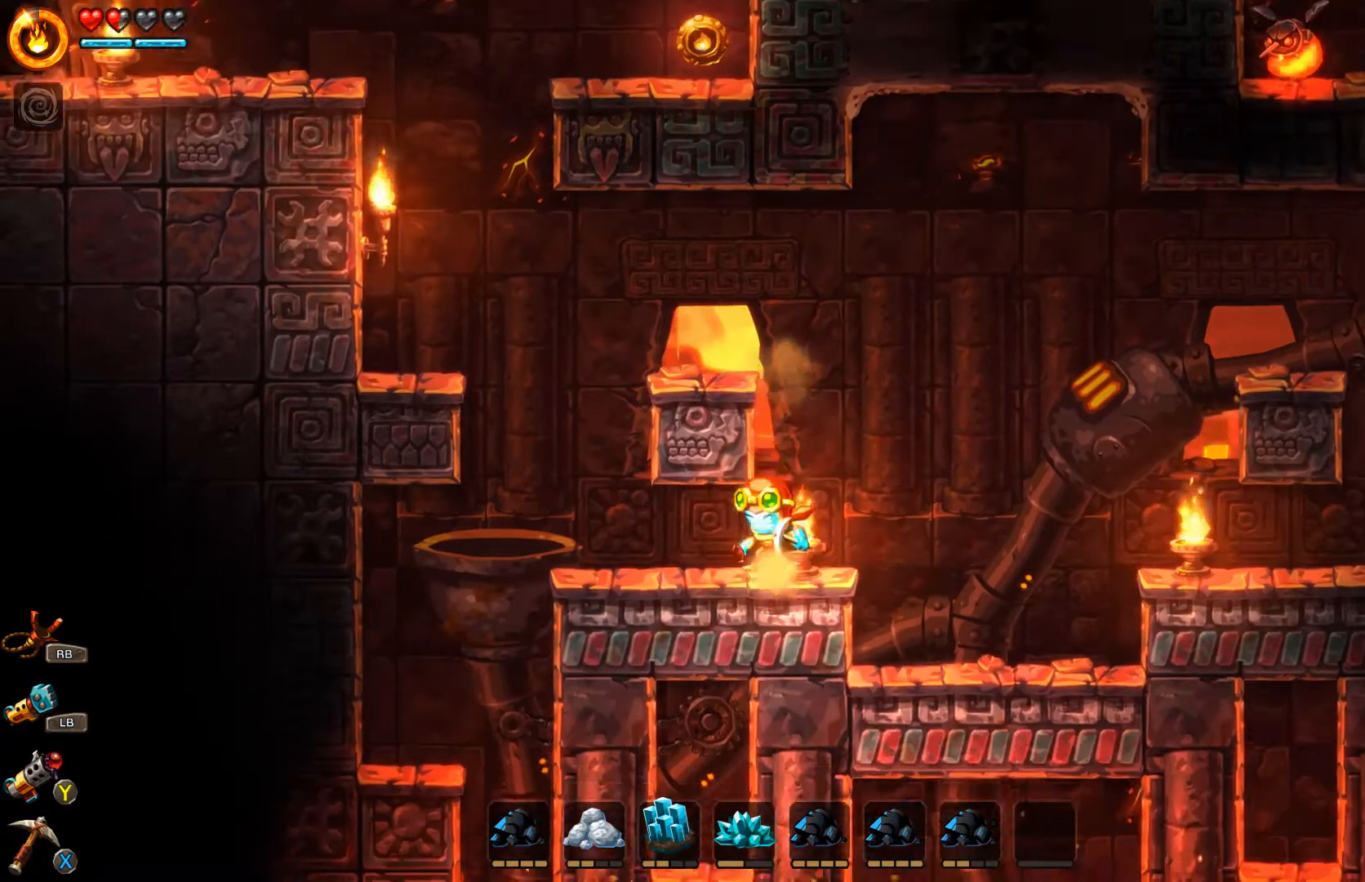
{"buttons": [], "left_stick": "center", "right_stick": "center", "events": [[133, "A", "down"], [433, "A", "up"]]}
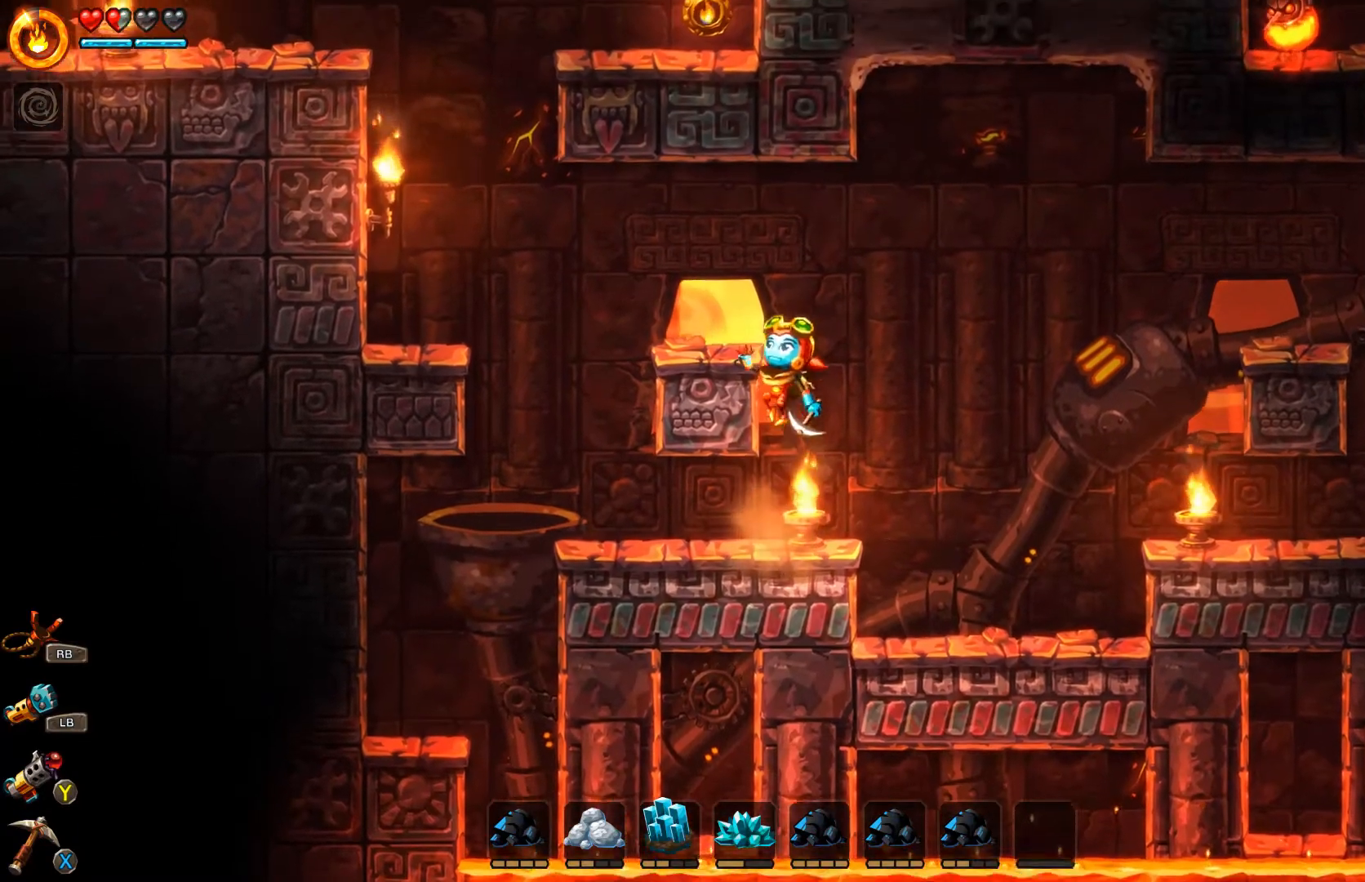
{"buttons": [], "left_stick": "left", "right_stick": "center", "events": [[33, "A", "down"], [33, "left_stick", "left"], [133, "A", "up"], [267, "left_stick", "center"], [500, "left_stick", "left"]]}
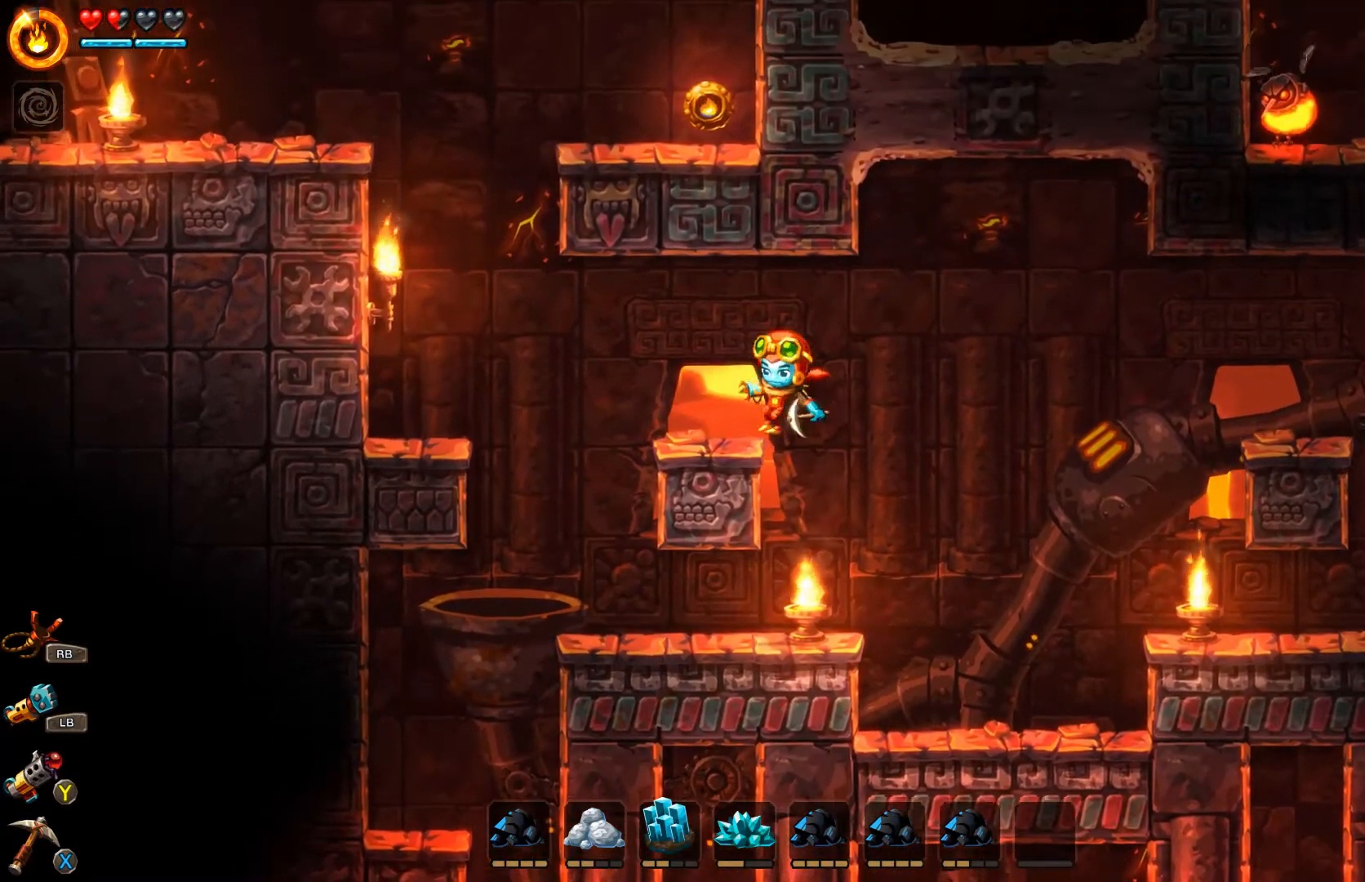
{"buttons": [], "left_stick": "center", "right_stick": "center", "events": [[267, "left_stick", "center"], [333, "left_stick", "down-right"], [467, "left_stick", "center"]]}
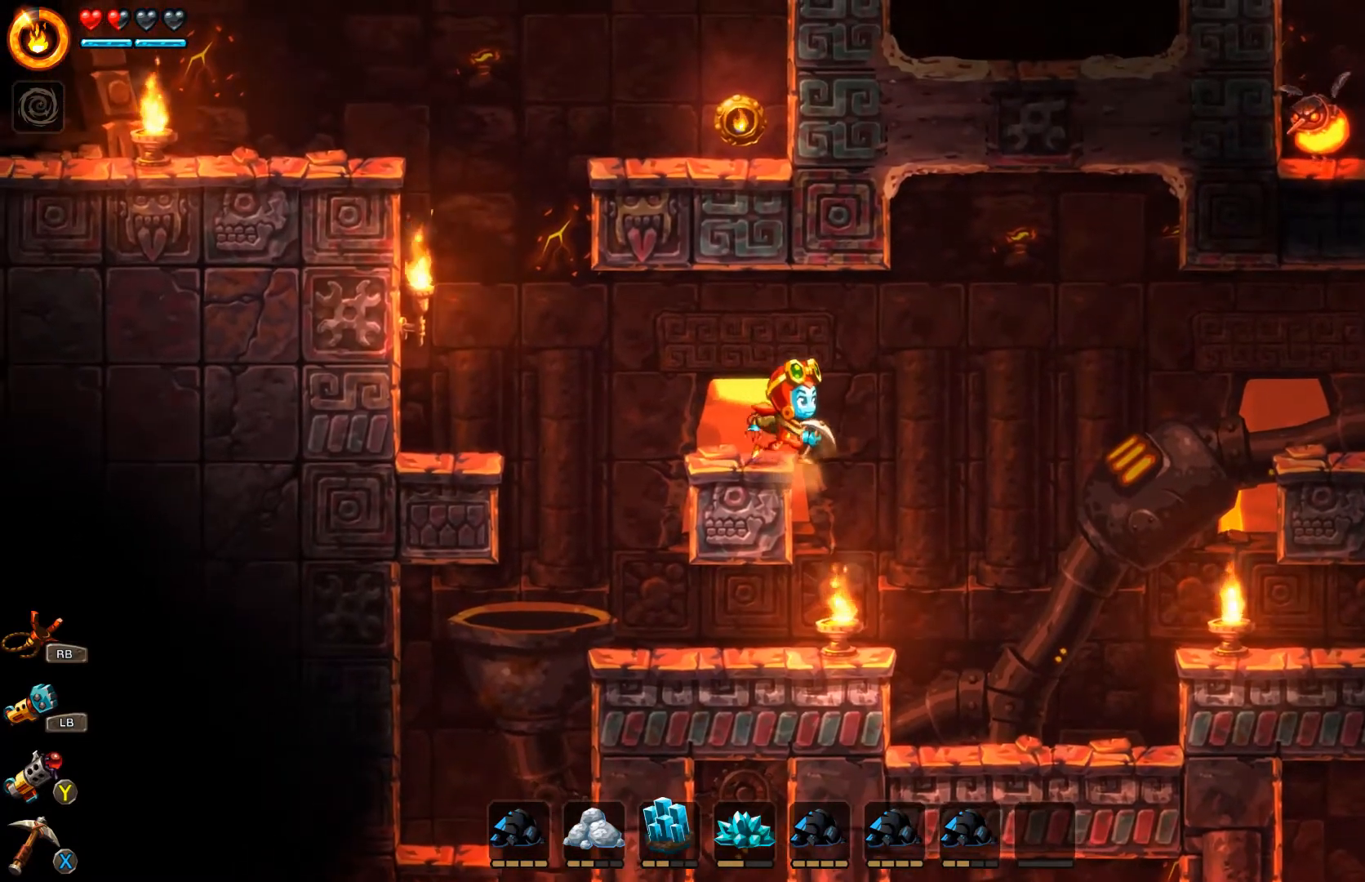
{"buttons": ["A"], "left_stick": "left", "right_stick": "center", "events": [[100, "left_stick", "left"], [300, "A", "down"]]}
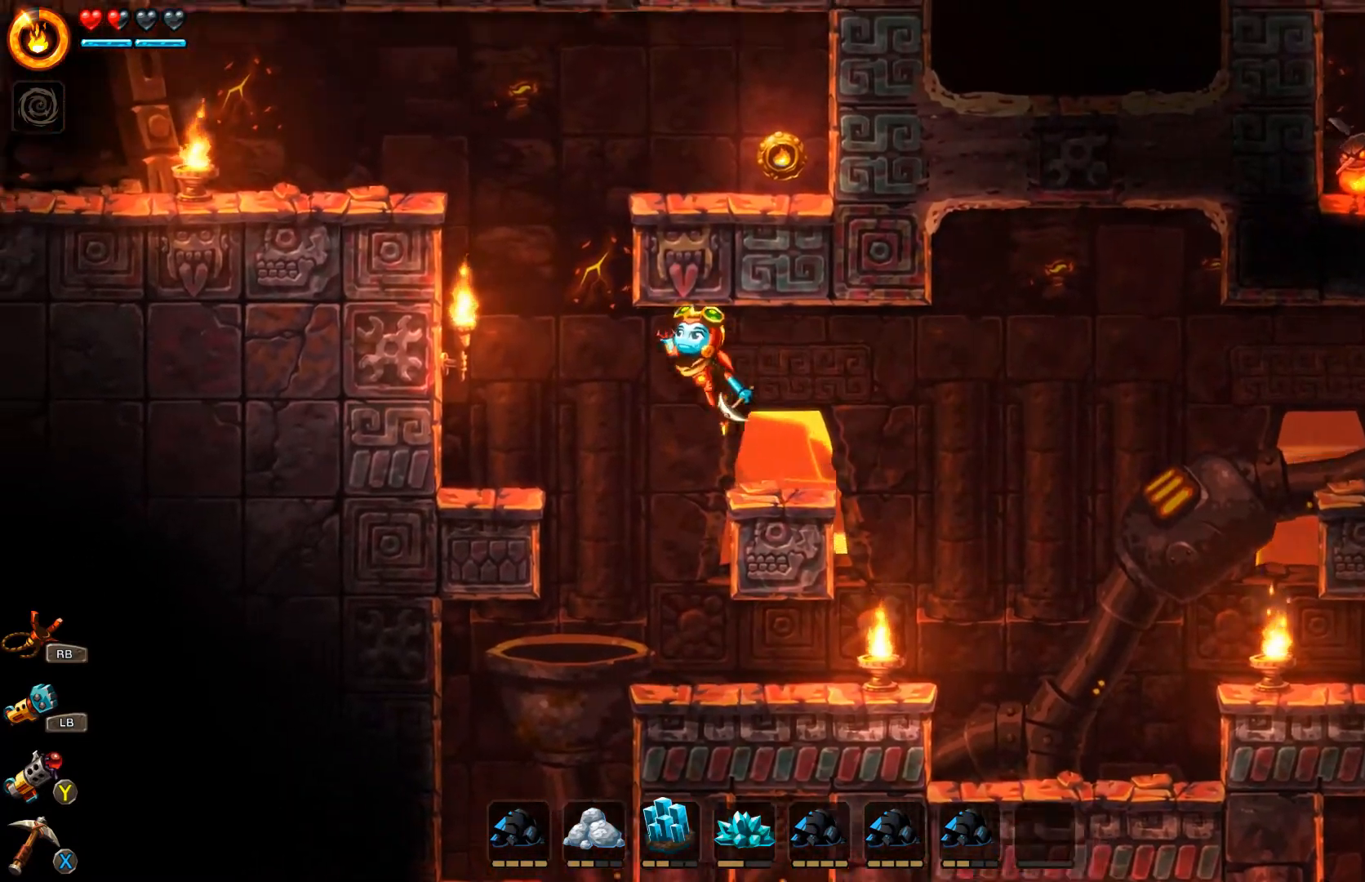
{"buttons": [], "left_stick": "left", "right_stick": "center", "events": [[267, "A", "up"]]}
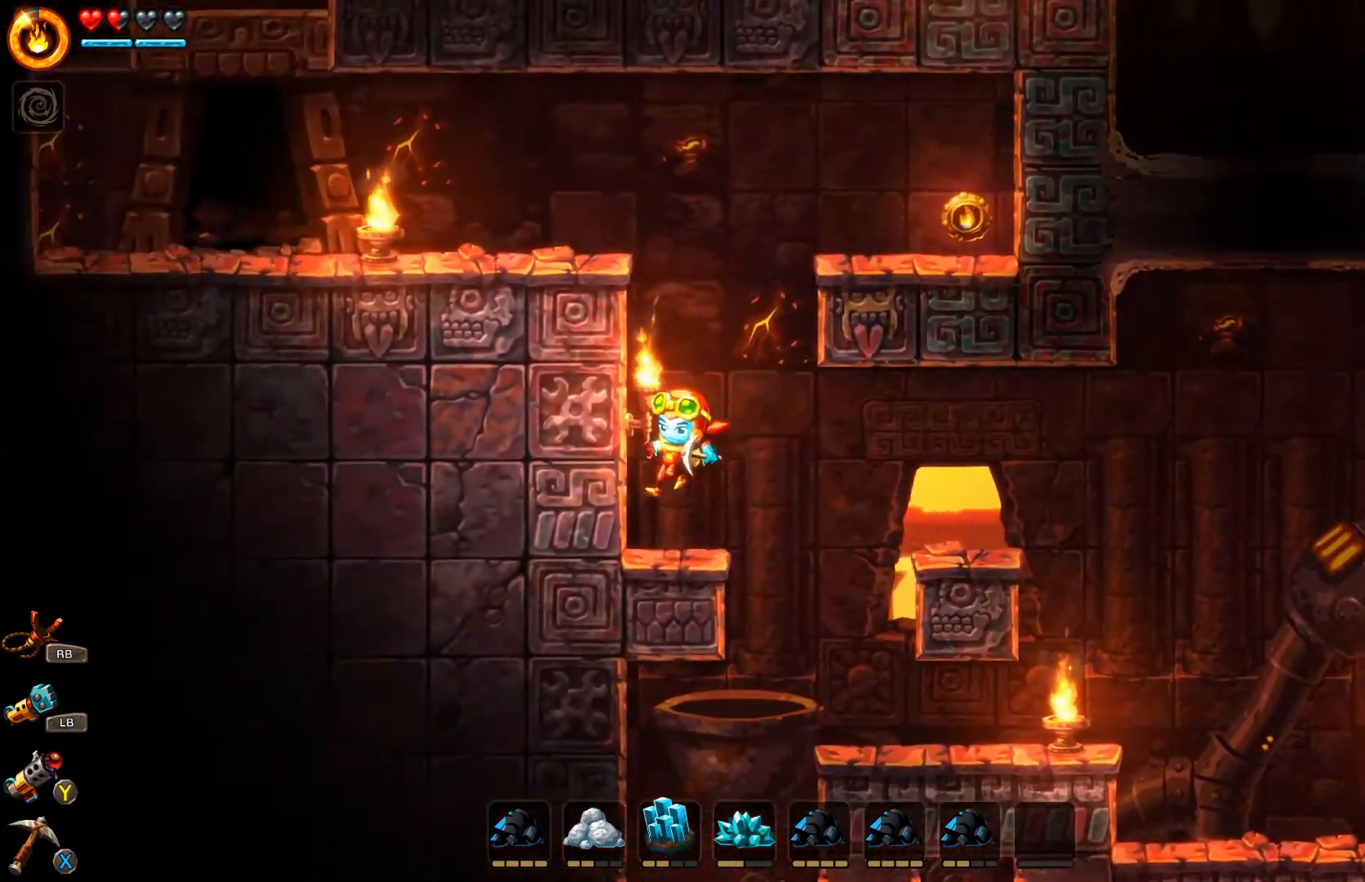
{"buttons": ["A"], "left_stick": "left", "right_stick": "center", "events": [[133, "A", "down"], [300, "A", "up"], [433, "A", "down"]]}
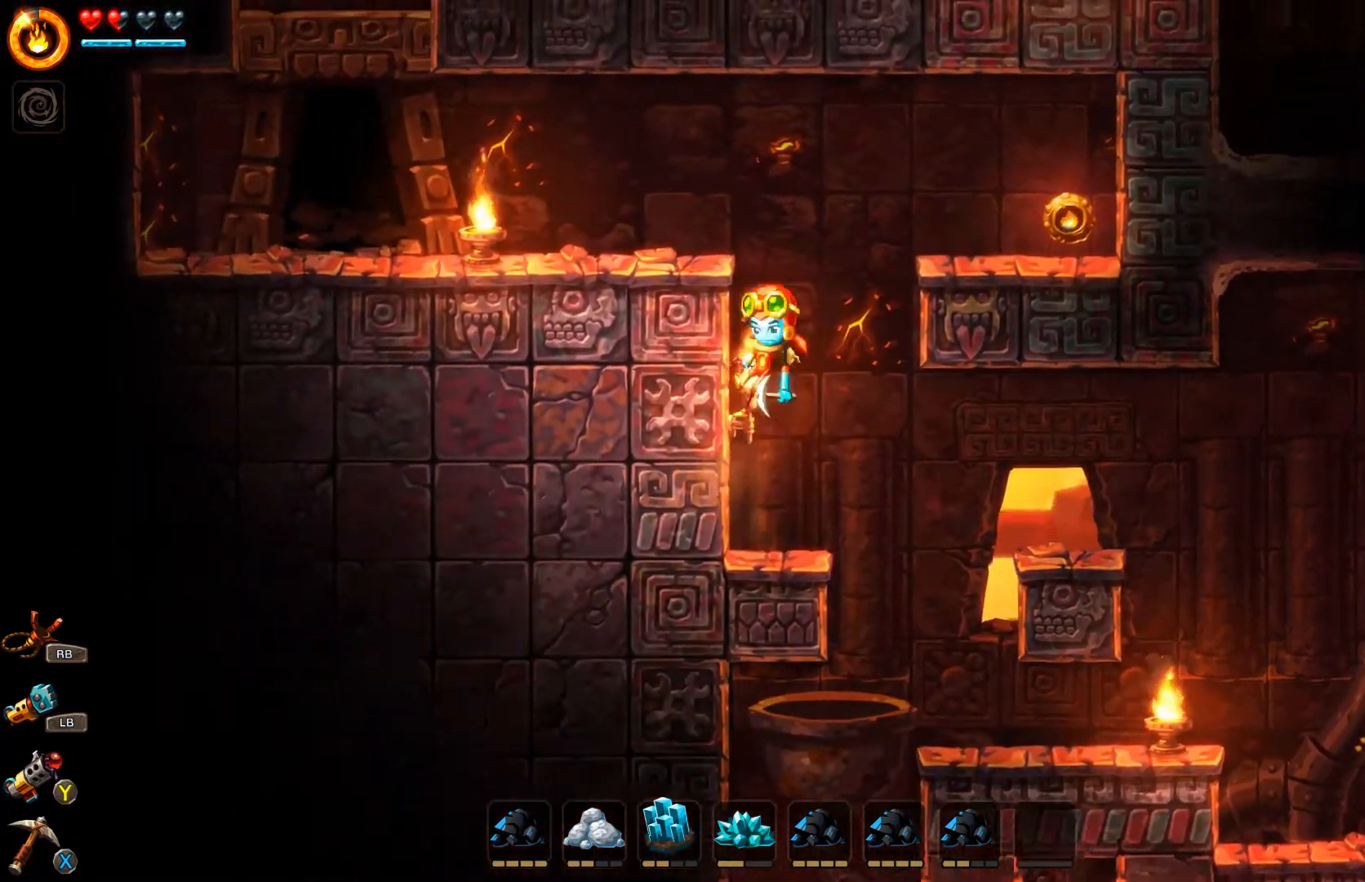
{"buttons": [], "left_stick": "center", "right_stick": "center", "events": [[33, "A", "up"], [100, "A", "down"], [233, "A", "up"], [500, "left_stick", "center"]]}
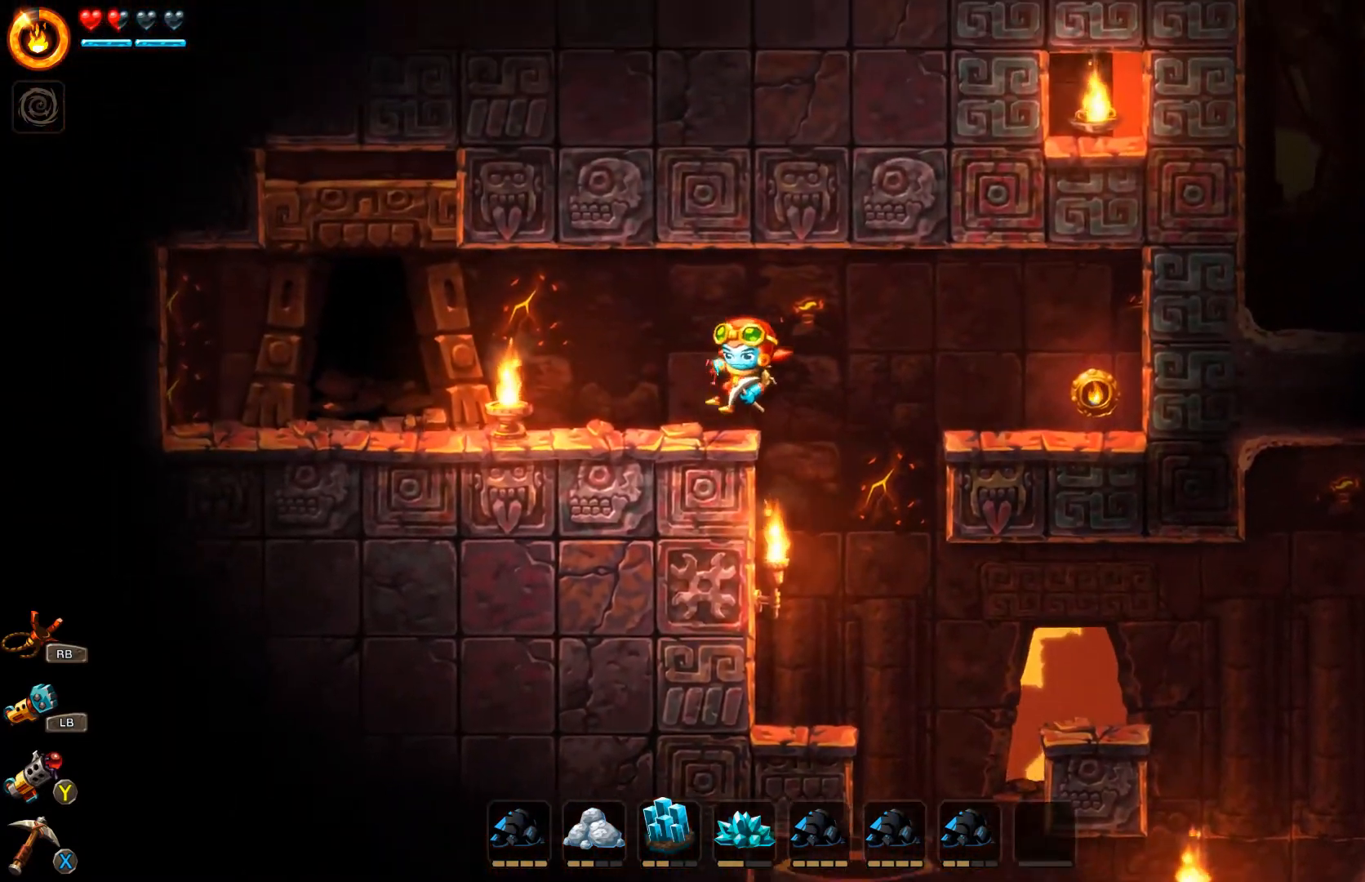
{"buttons": ["A"], "left_stick": "right", "right_stick": "center", "events": [[267, "left_stick", "right"], [500, "A", "down"]]}
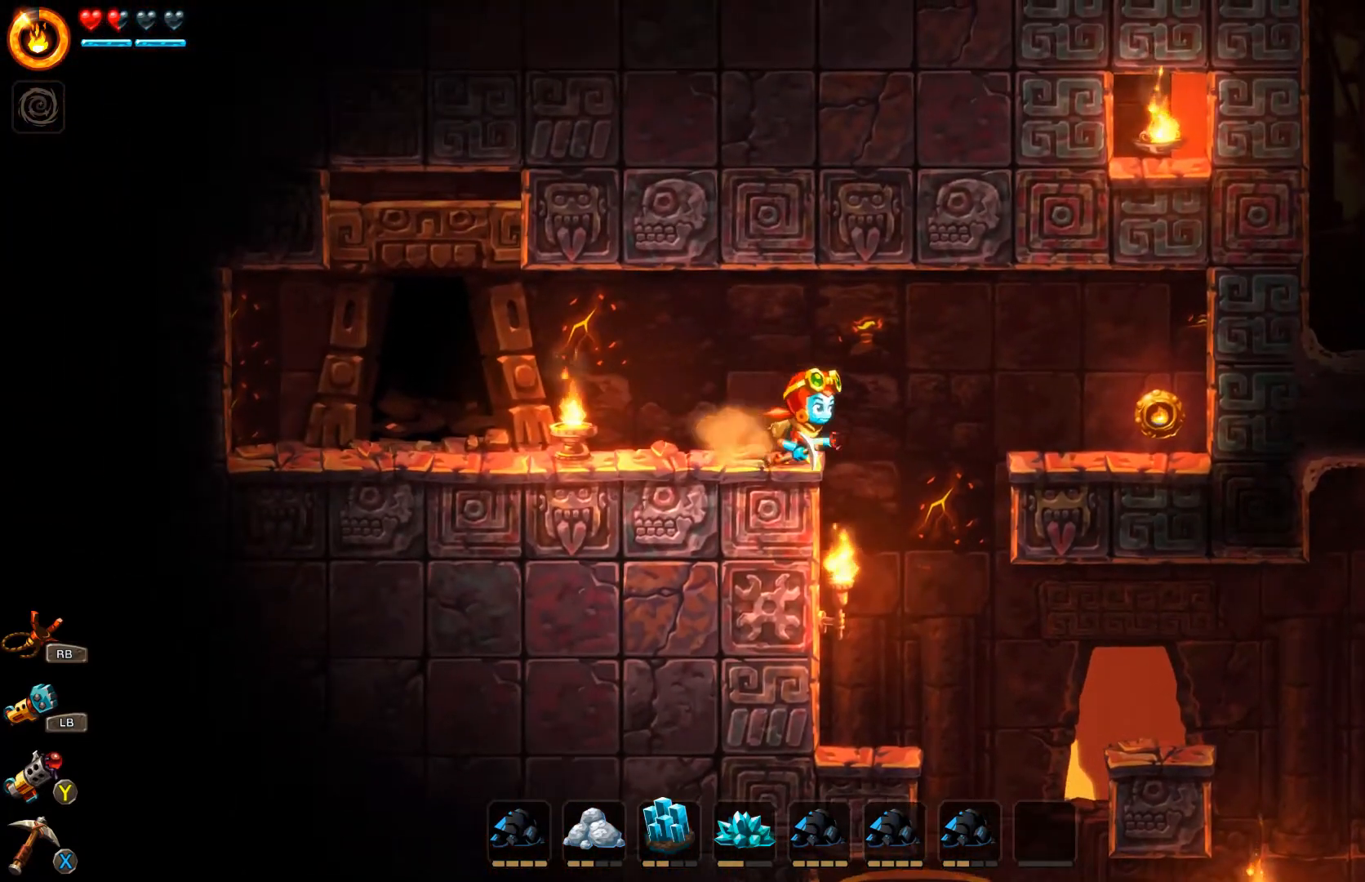
{"buttons": [], "left_stick": "right", "right_stick": "center", "events": [[300, "A", "up"]]}
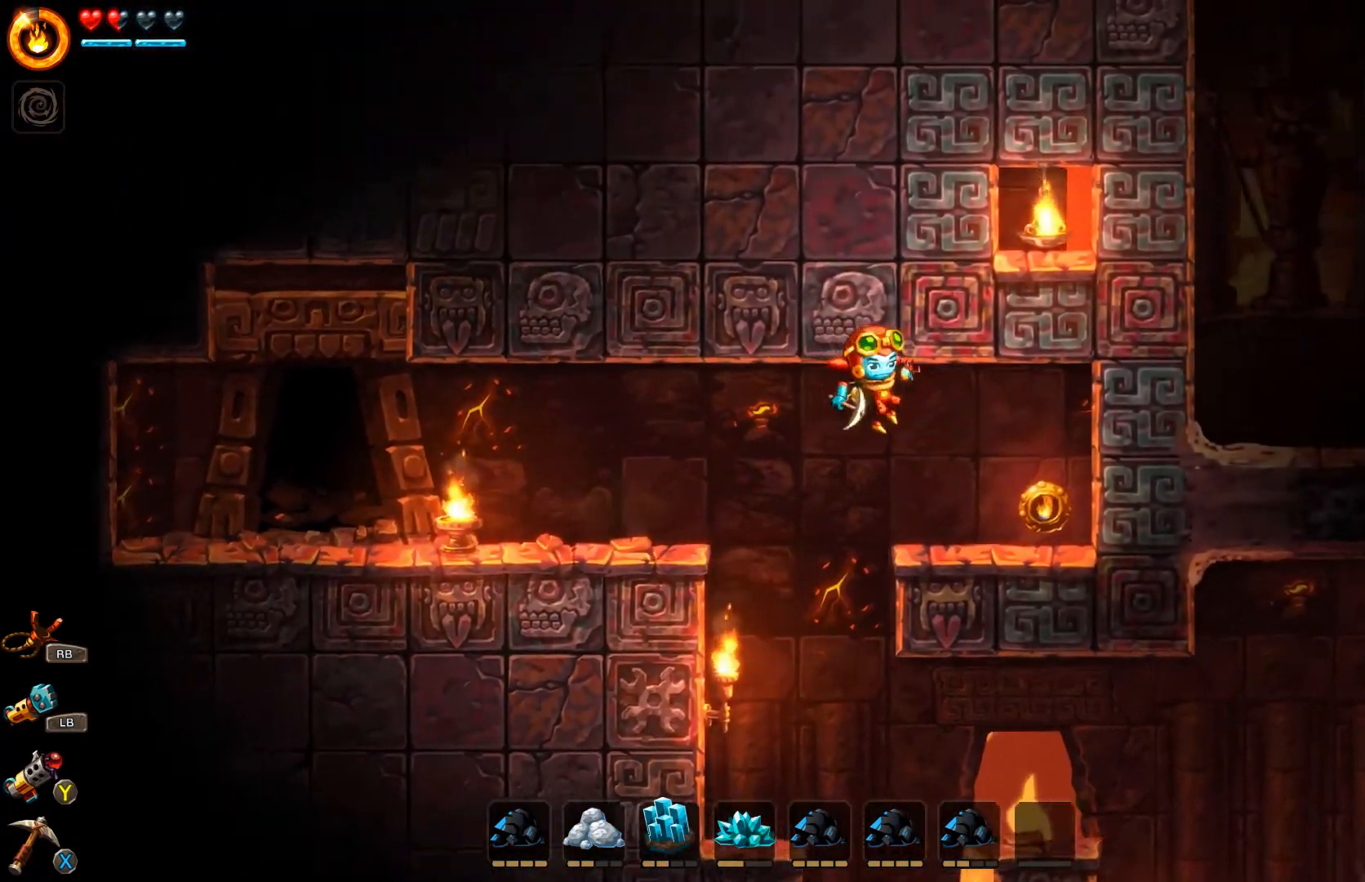
{"buttons": [], "left_stick": "left", "right_stick": "center", "events": [[33, "left_stick", "center"], [200, "left_stick", "left"], [300, "left_stick", "center"], [500, "left_stick", "left"]]}
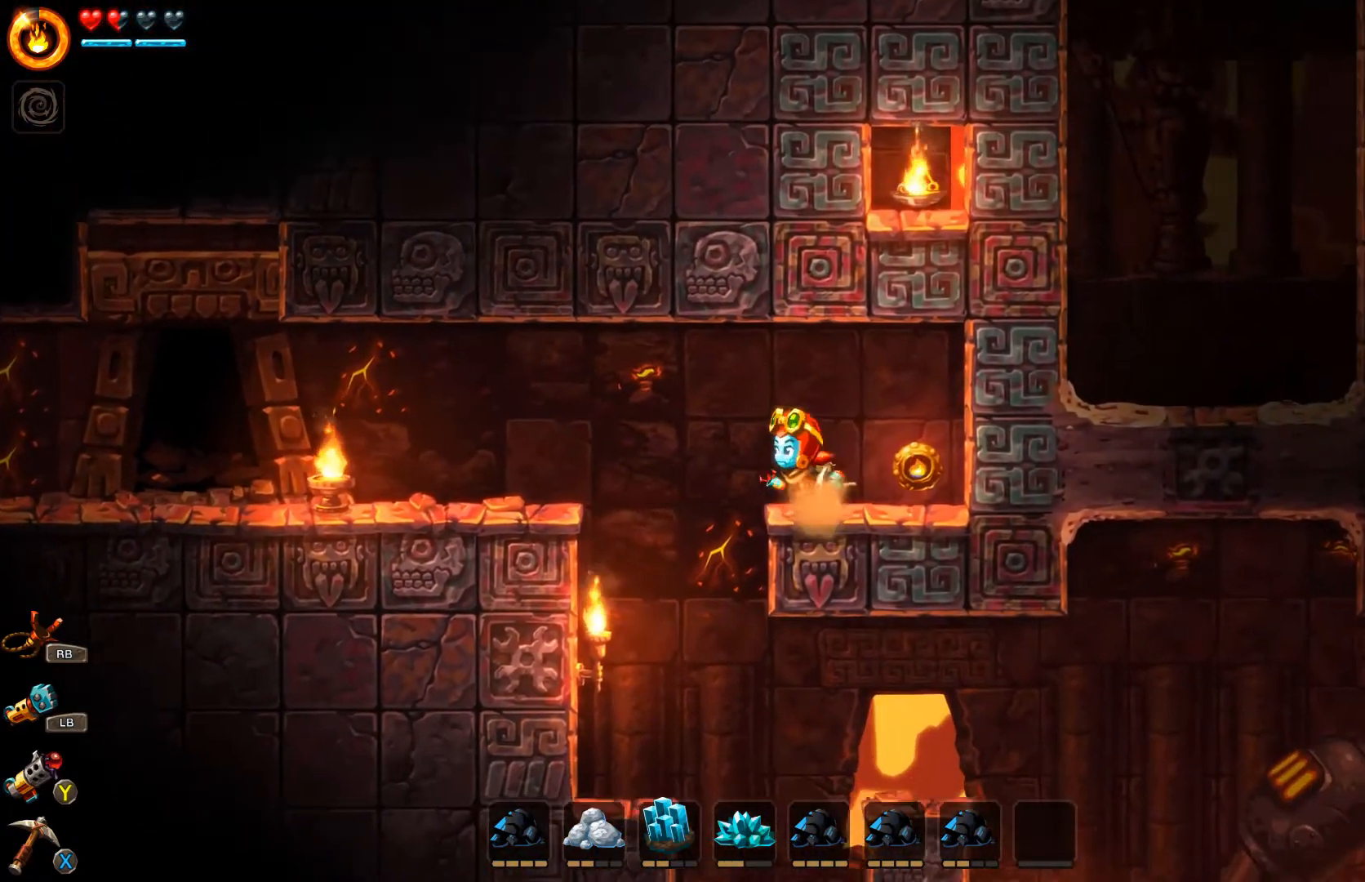
{"buttons": ["A"], "left_stick": "left", "right_stick": "center", "events": [[33, "A", "down"]]}
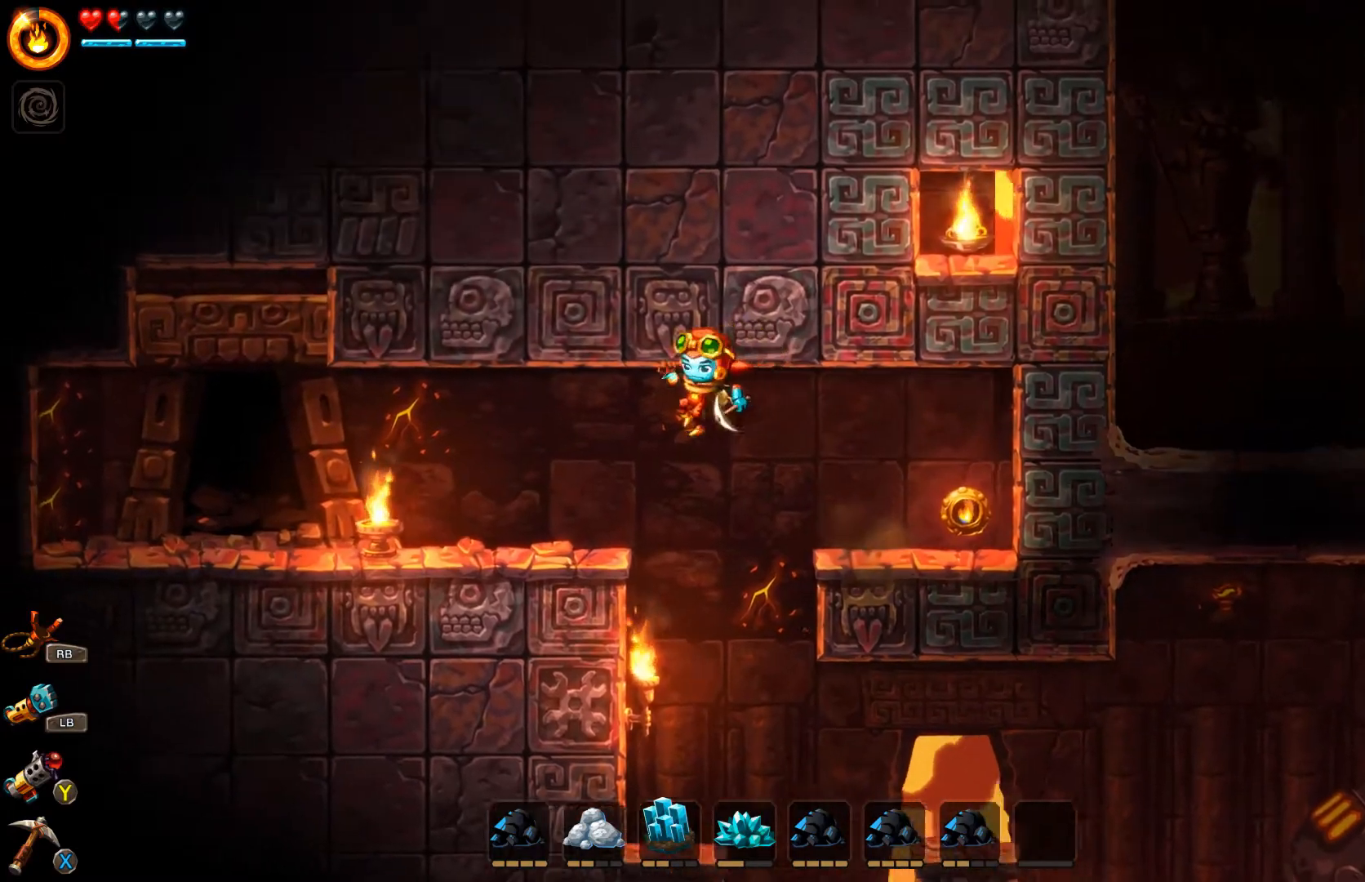
{"buttons": [], "left_stick": "right", "right_stick": "center", "events": [[167, "A", "up"], [267, "left_stick", "center"], [467, "left_stick", "right"]]}
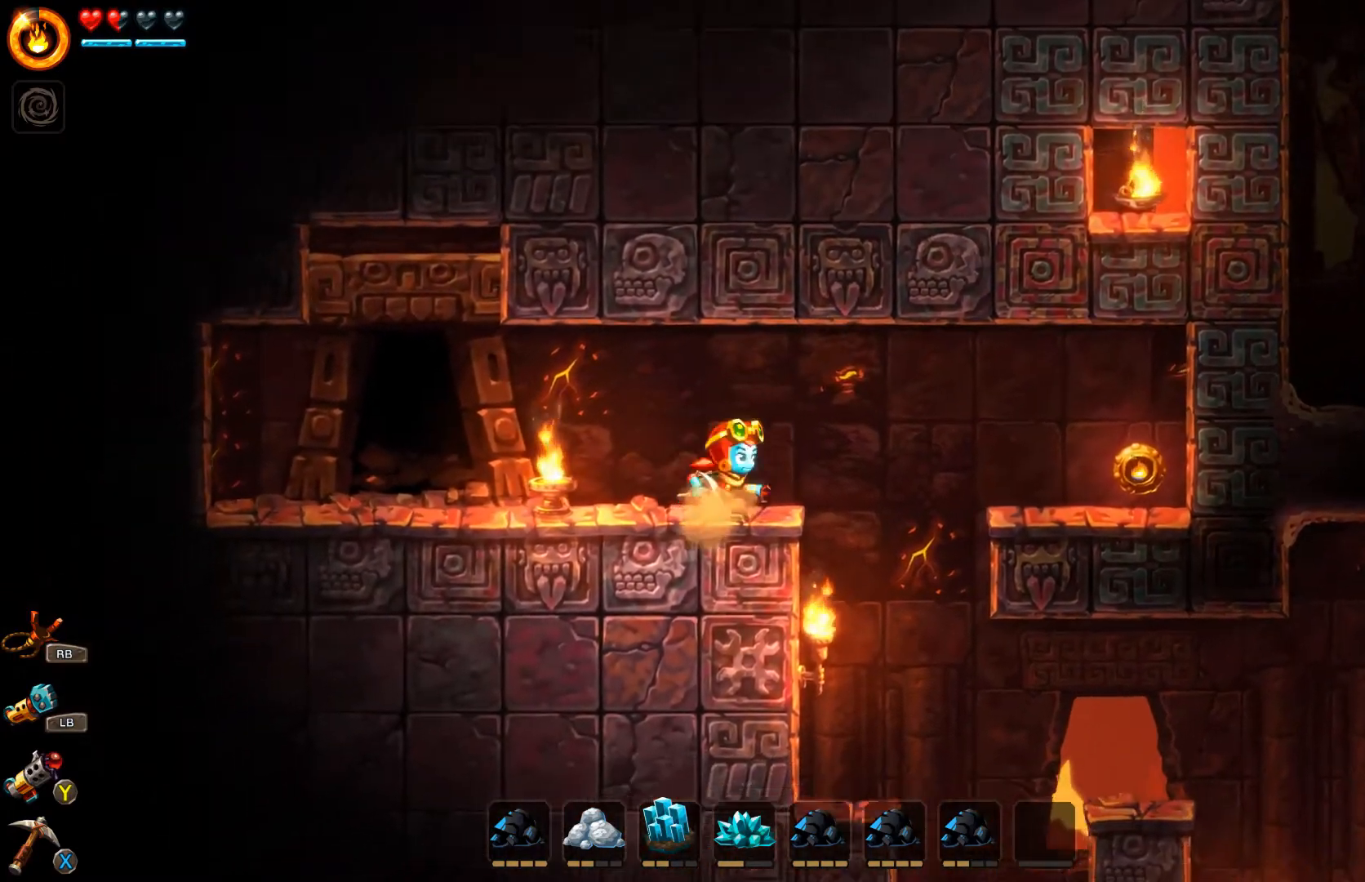
{"buttons": [], "left_stick": "right", "right_stick": "center", "events": [[100, "A", "down"], [467, "A", "up"]]}
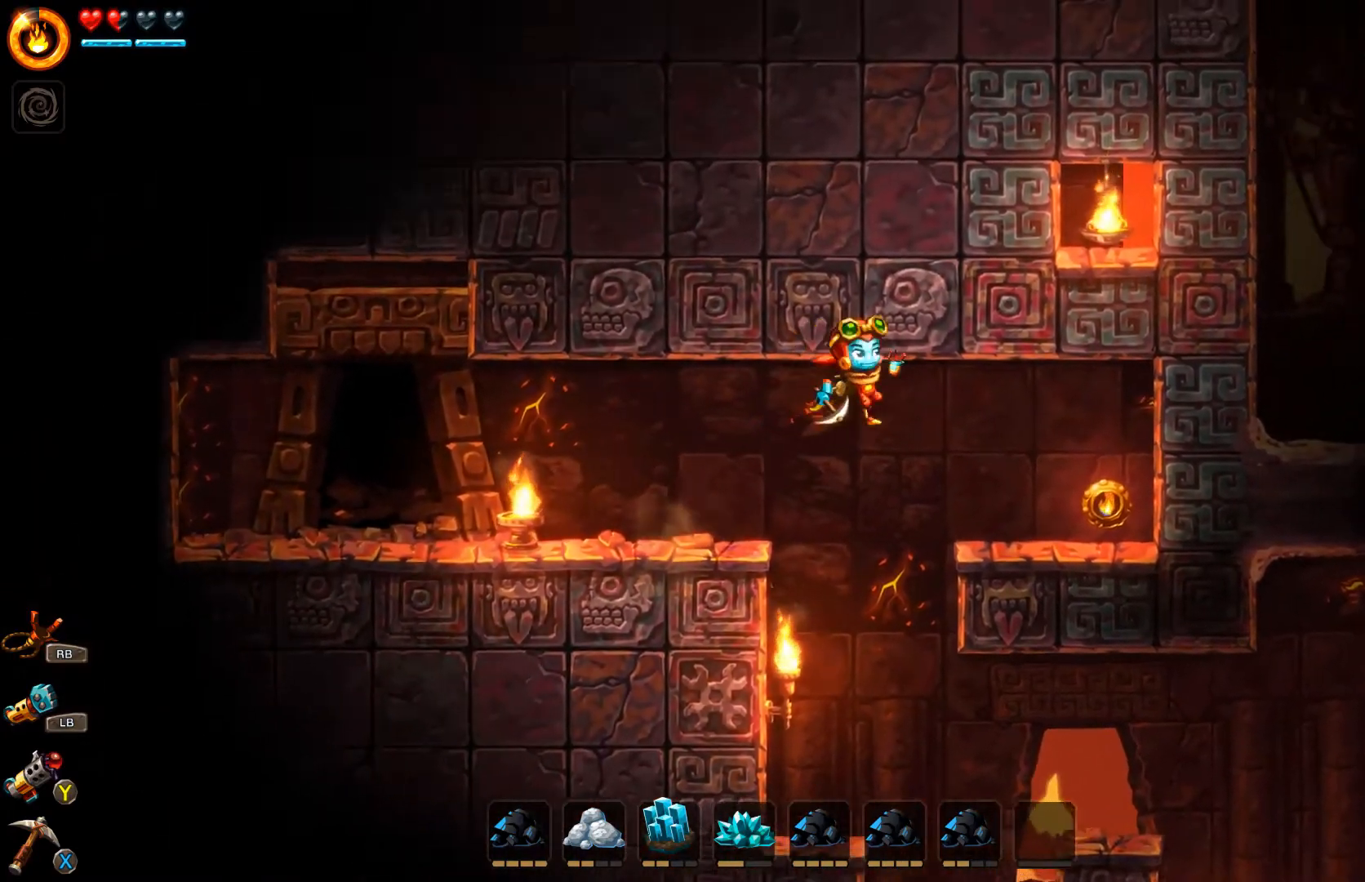
{"buttons": [], "left_stick": "center", "right_stick": "up-right", "events": [[267, "left_stick", "center"], [300, "right_stick", "up-right"]]}
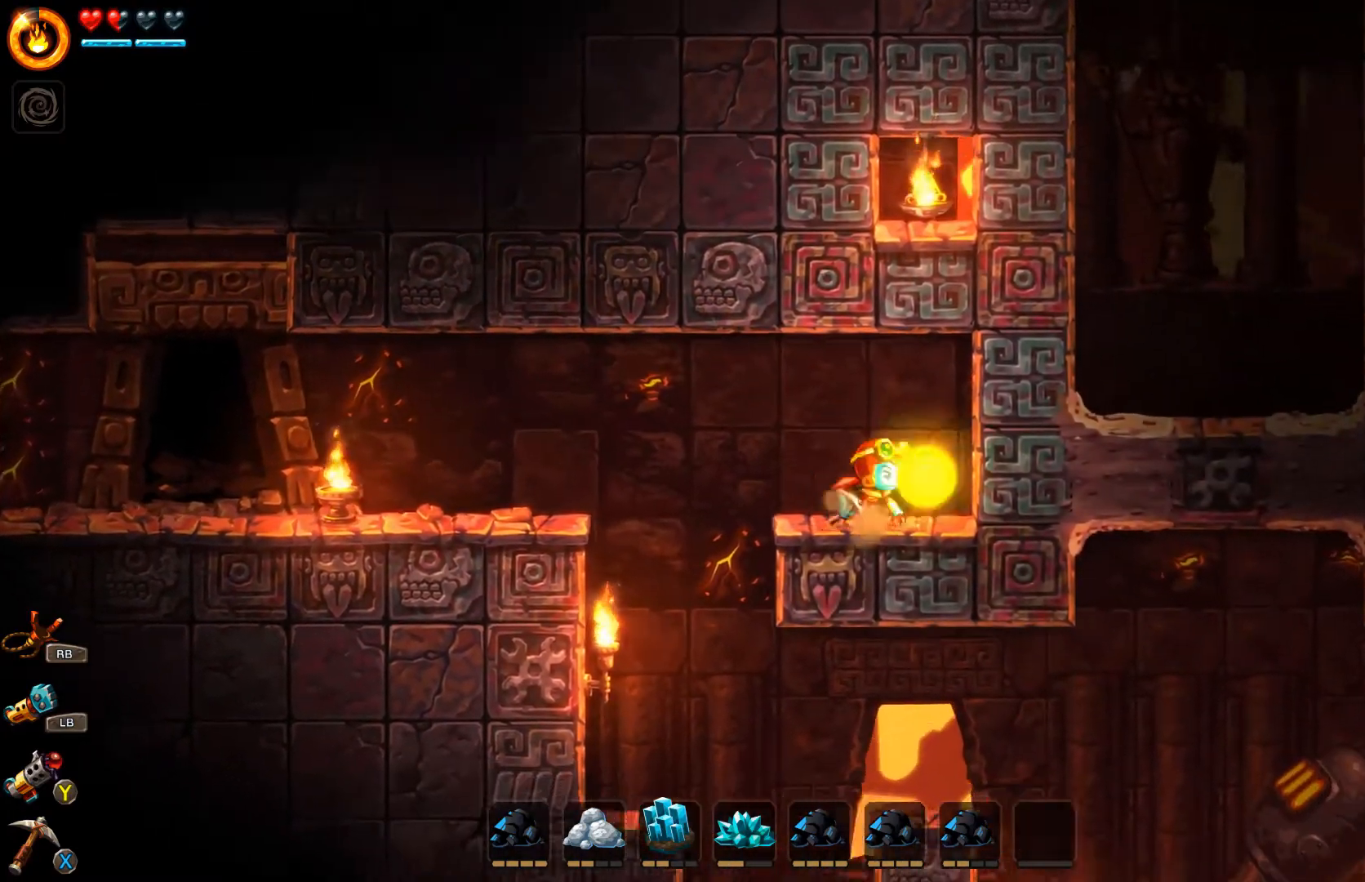
{"buttons": [], "left_stick": "right", "right_stick": "center", "events": [[333, "left_stick", "right"], [433, "right_stick", "center"]]}
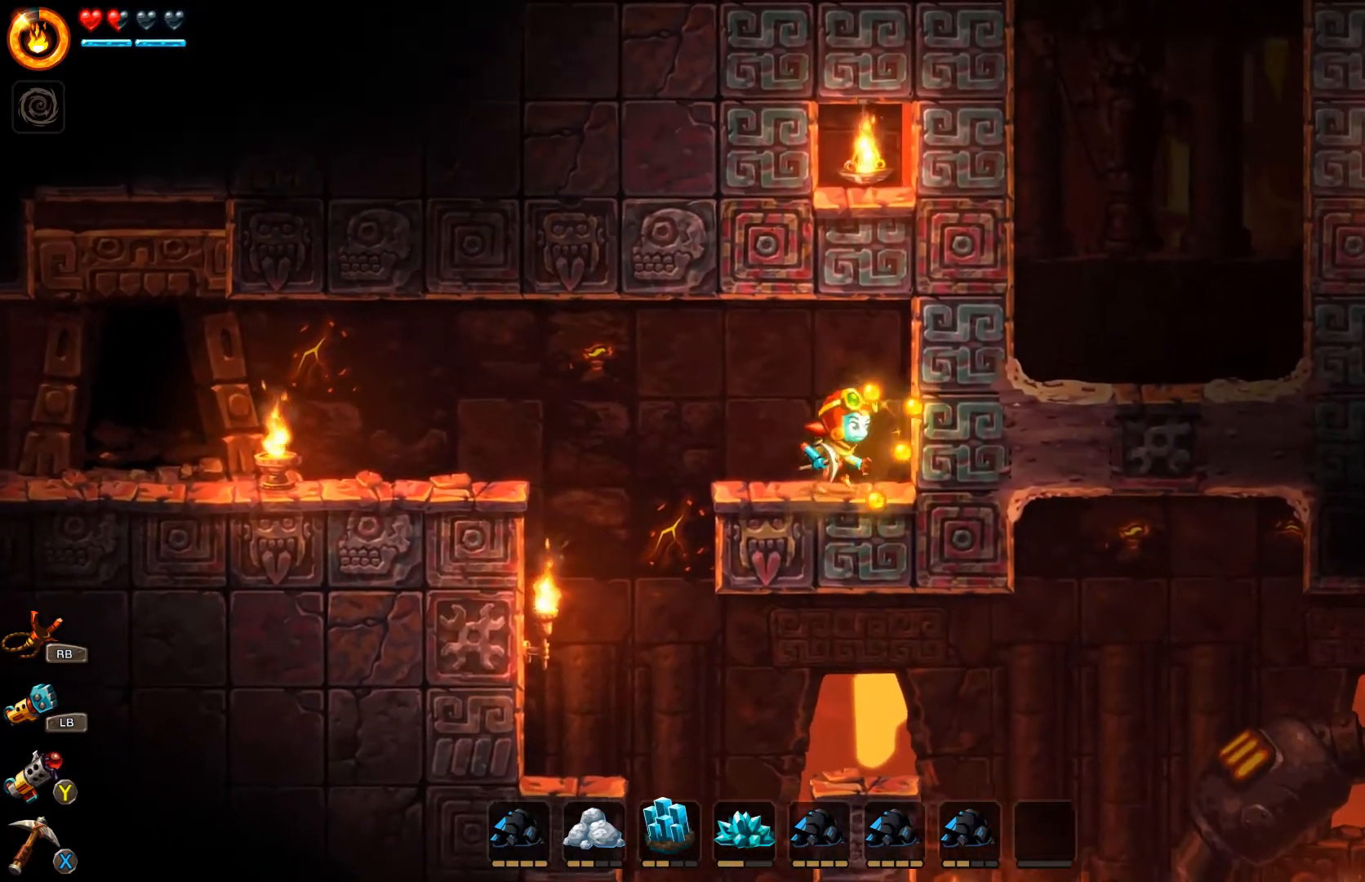
{"buttons": [], "left_stick": "right", "right_stick": "center", "events": []}
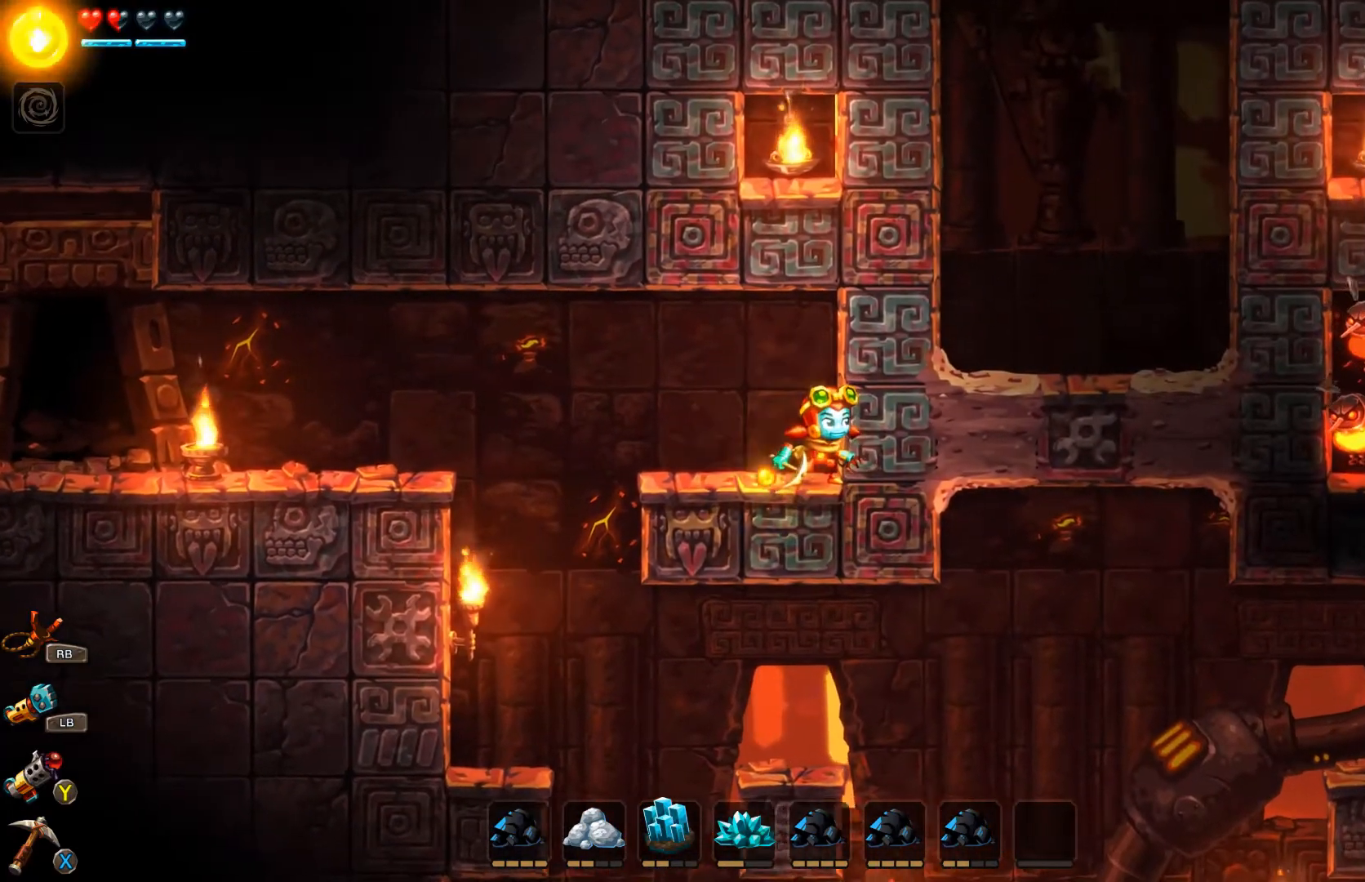
{"buttons": [], "left_stick": "up-left", "right_stick": "up", "events": [[167, "right_stick", "up-right"], [267, "right_stick", "up"], [433, "left_stick", "up-left"]]}
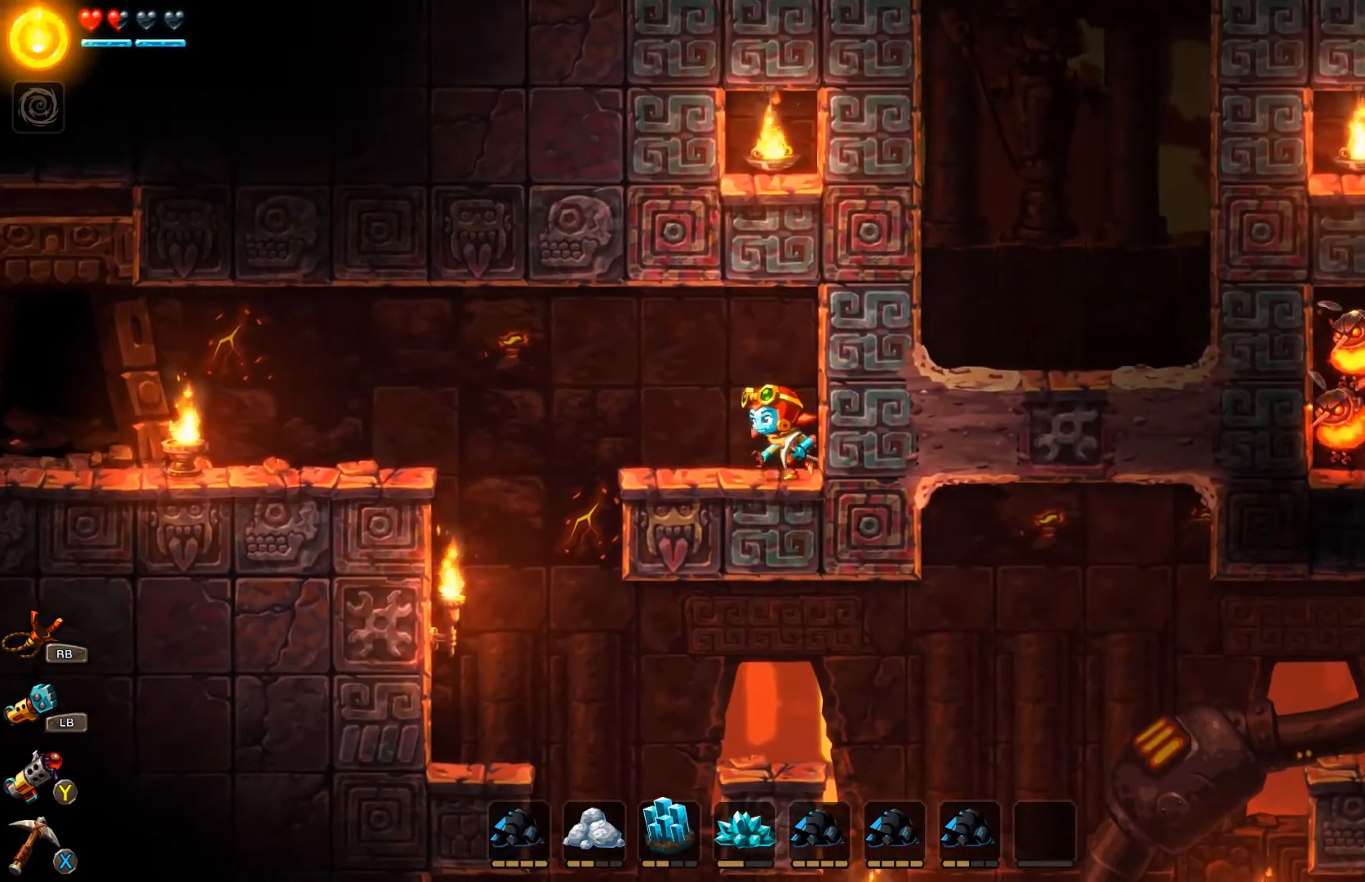
{"buttons": [], "left_stick": "up-left", "right_stick": "up", "events": []}
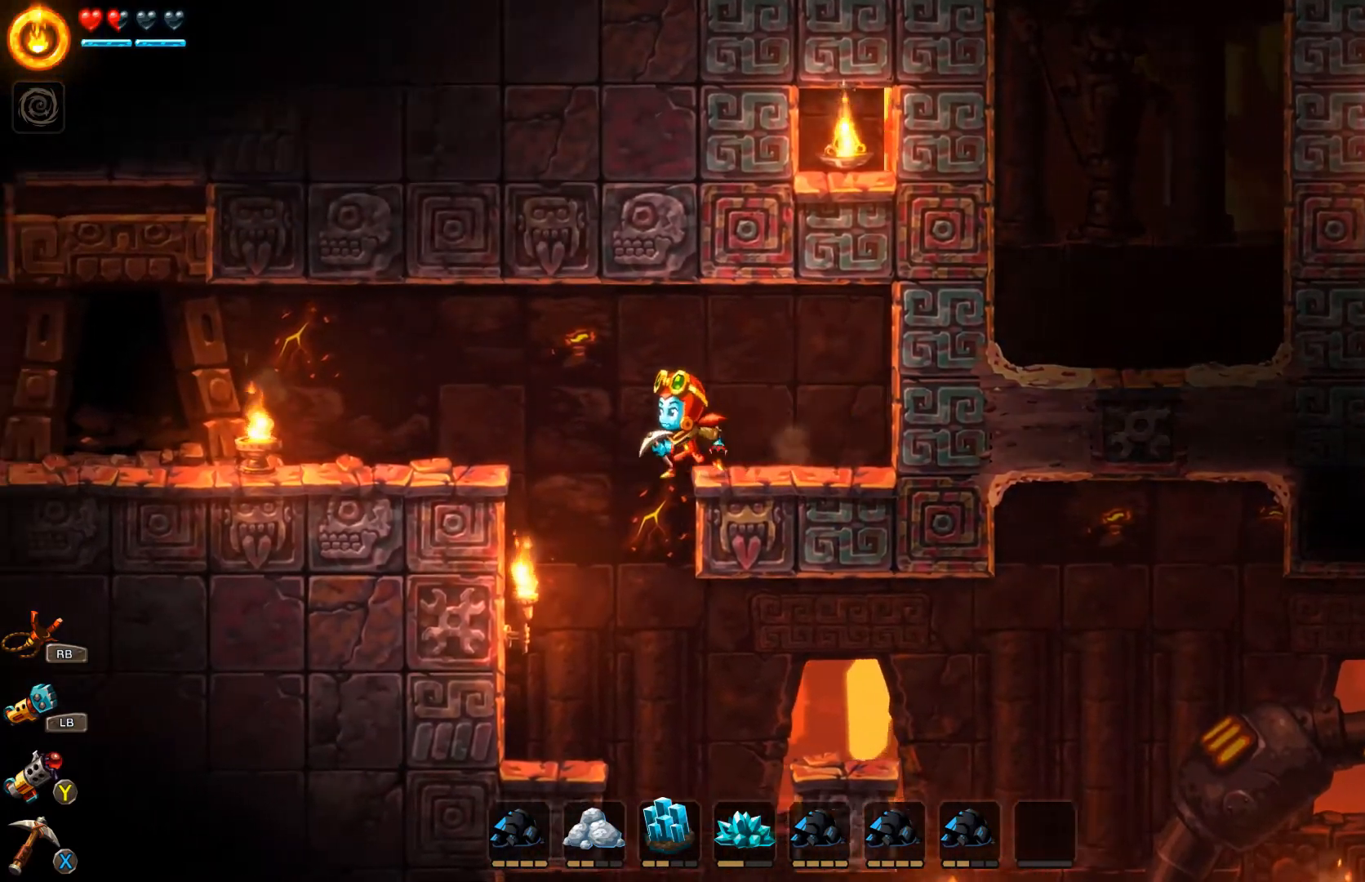
{"buttons": [], "left_stick": "right", "right_stick": "center", "events": [[133, "left_stick", "center"], [167, "right_stick", "center"], [433, "left_stick", "right"]]}
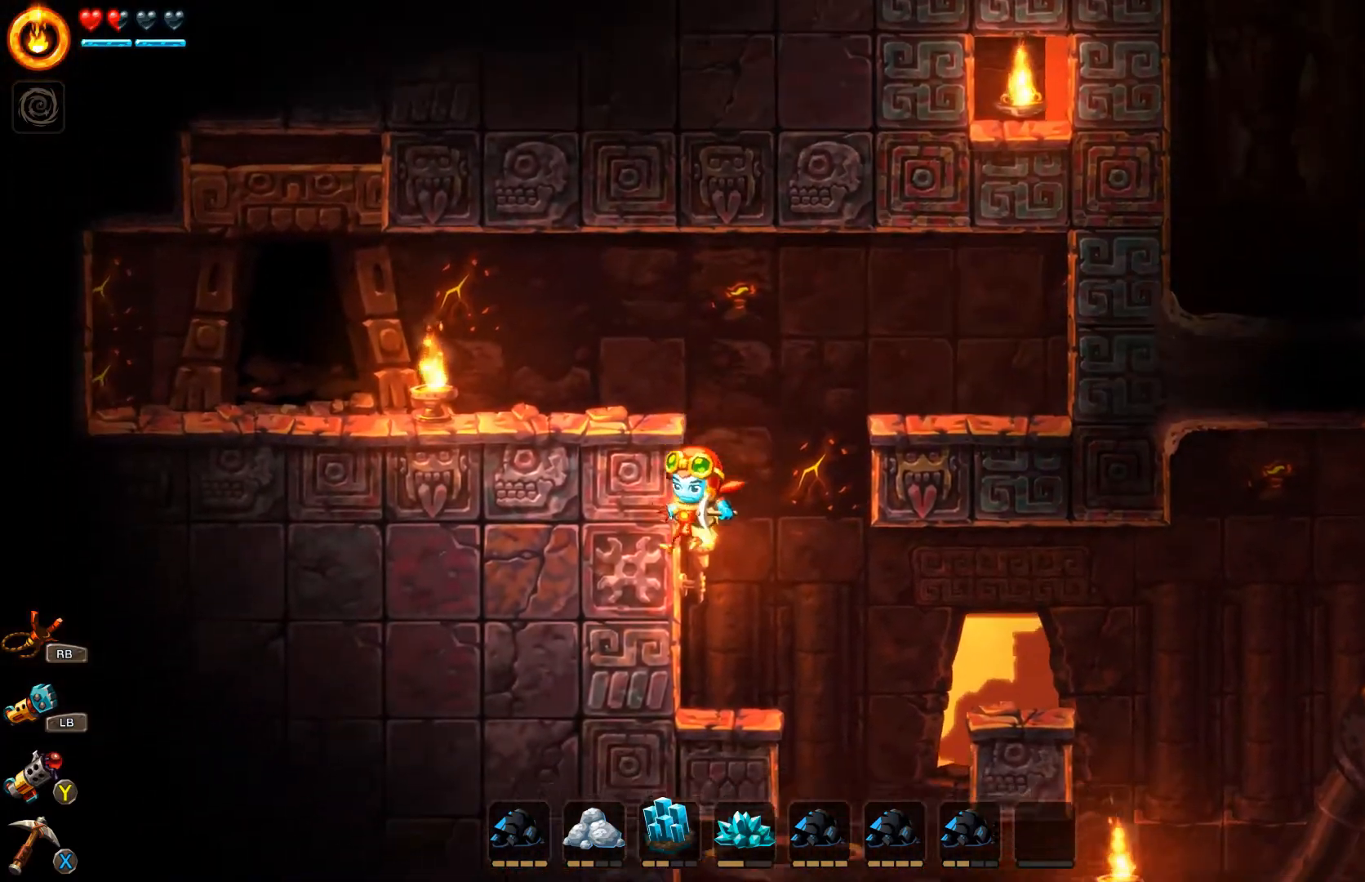
{"buttons": [], "left_stick": "right", "right_stick": "center", "events": [[233, "A", "down"], [367, "A", "up"]]}
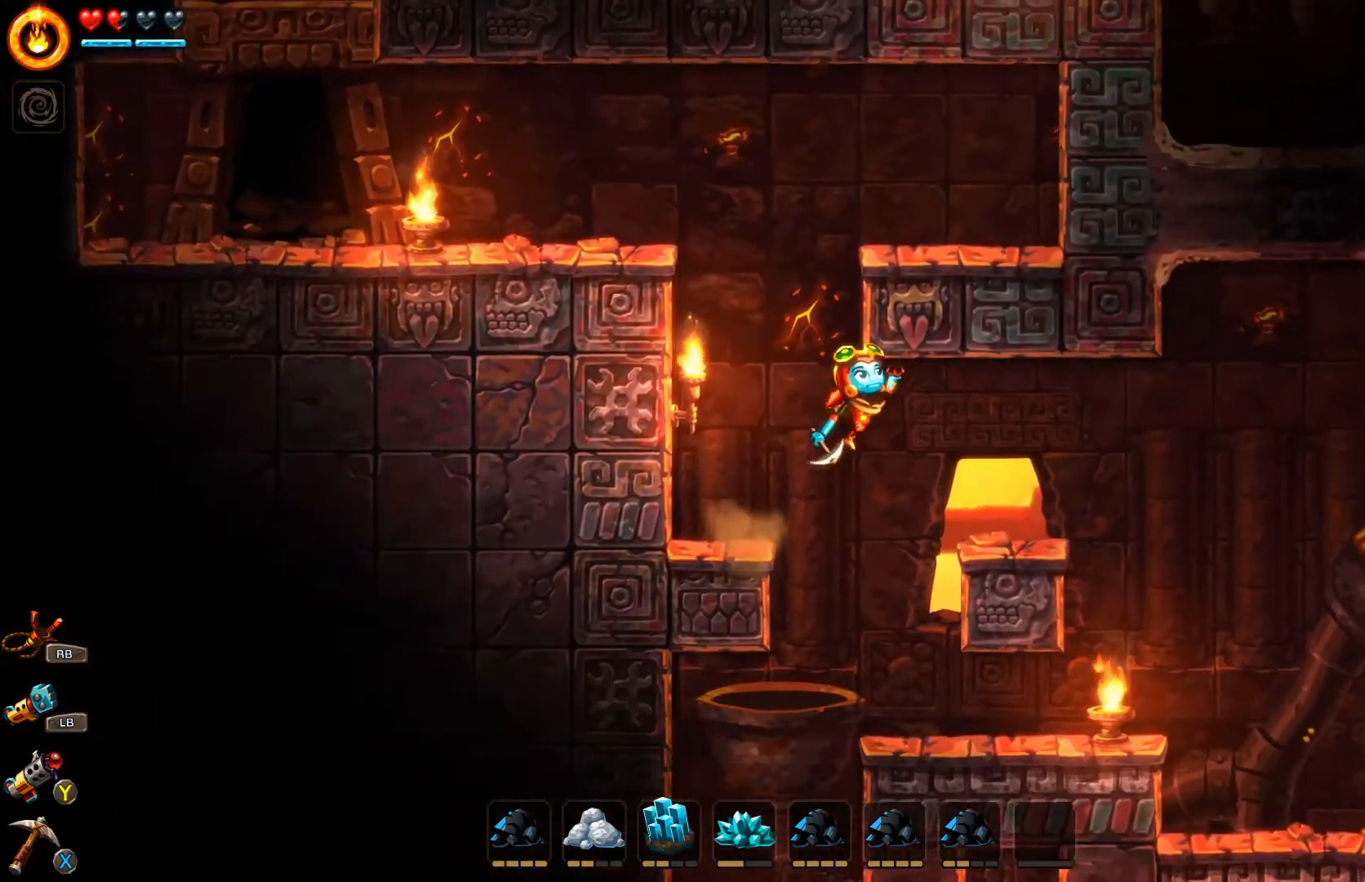
{"buttons": [], "left_stick": "center", "right_stick": "center", "events": [[400, "left_stick", "center"]]}
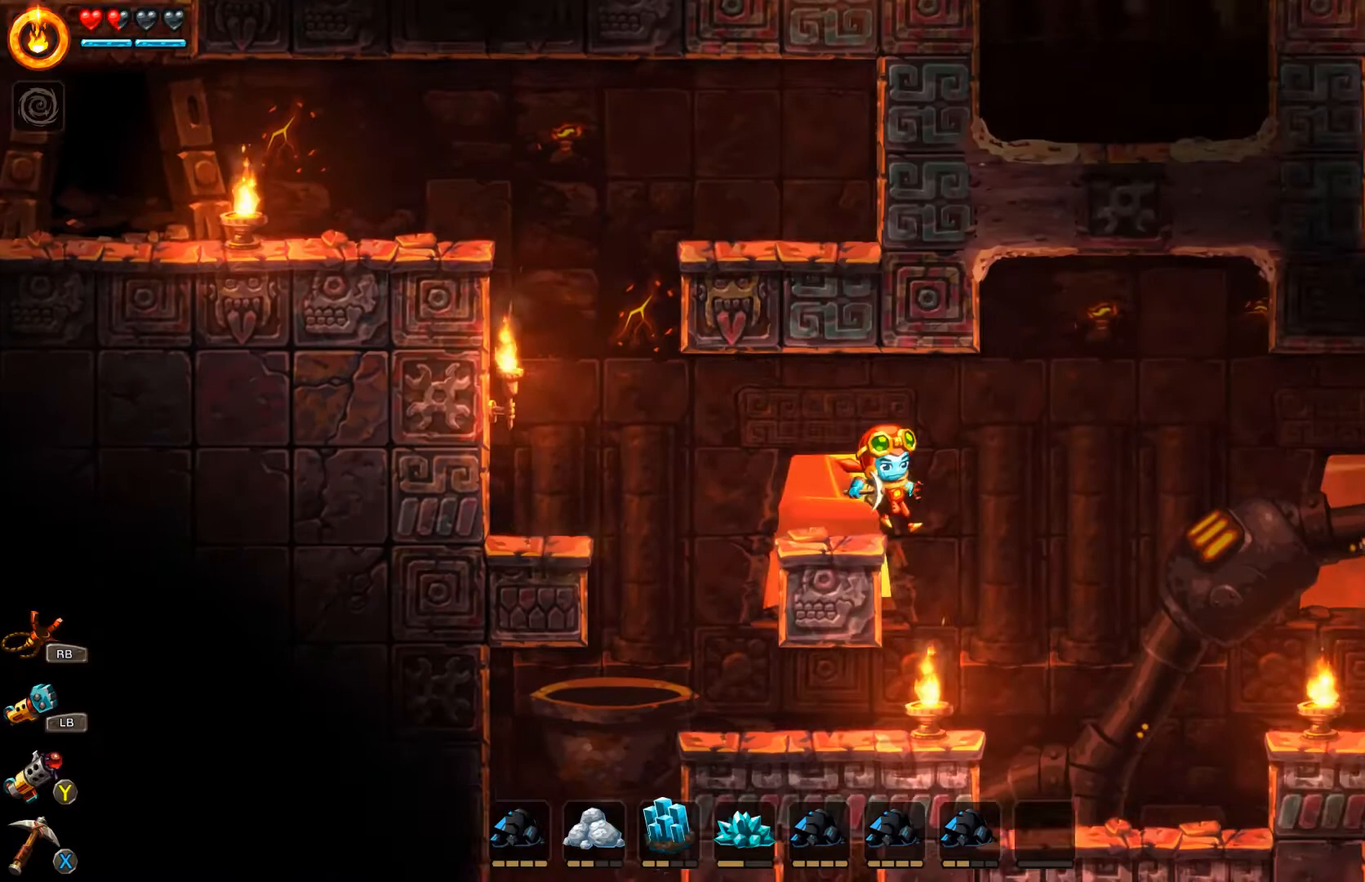
{"buttons": [], "left_stick": "center", "right_stick": "center", "events": [[33, "left_stick", "left"], [167, "left_stick", "center"], [233, "left_stick", "right"], [367, "left_stick", "center"]]}
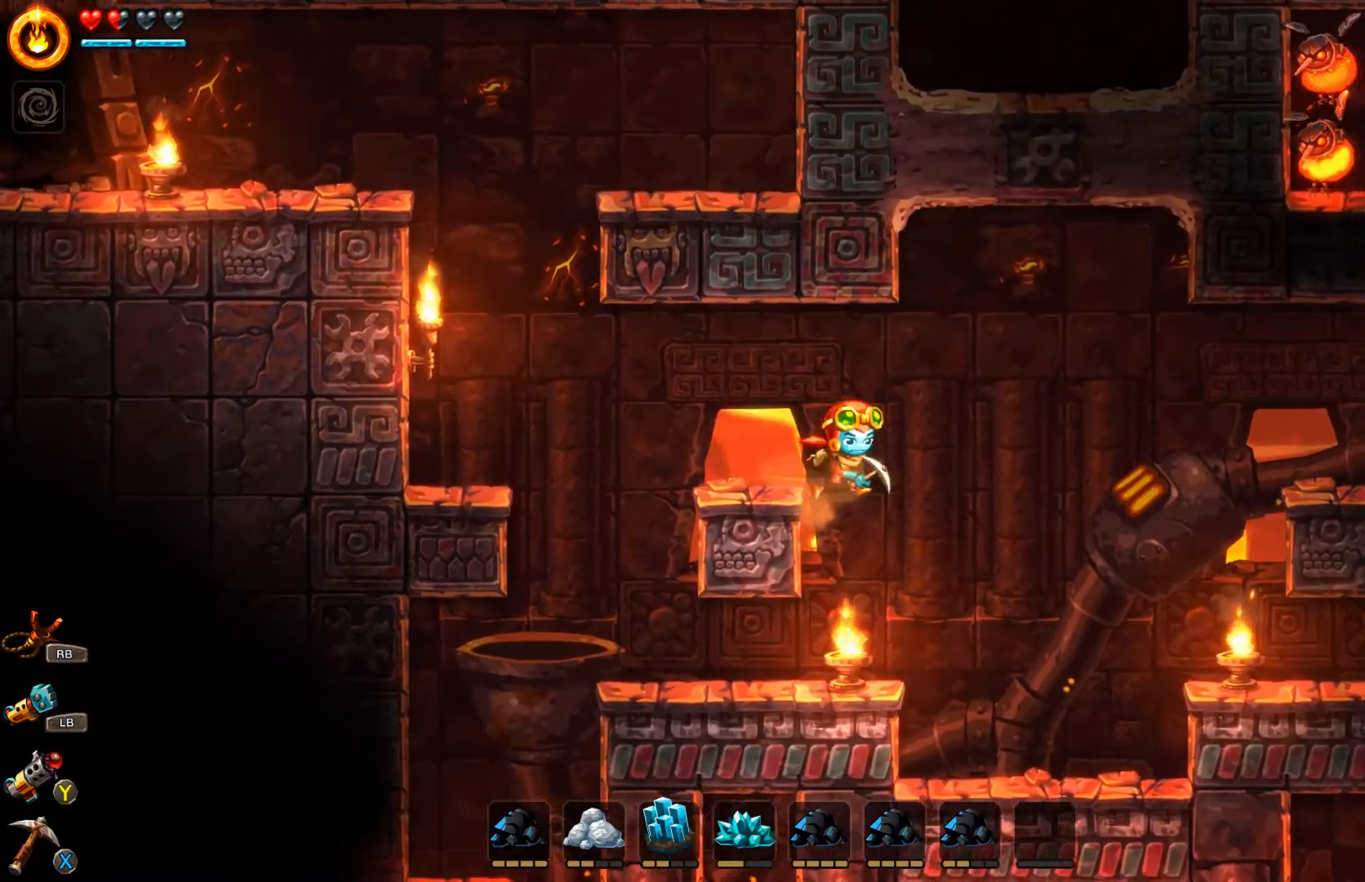
{"buttons": [], "left_stick": "center", "right_stick": "center", "events": []}
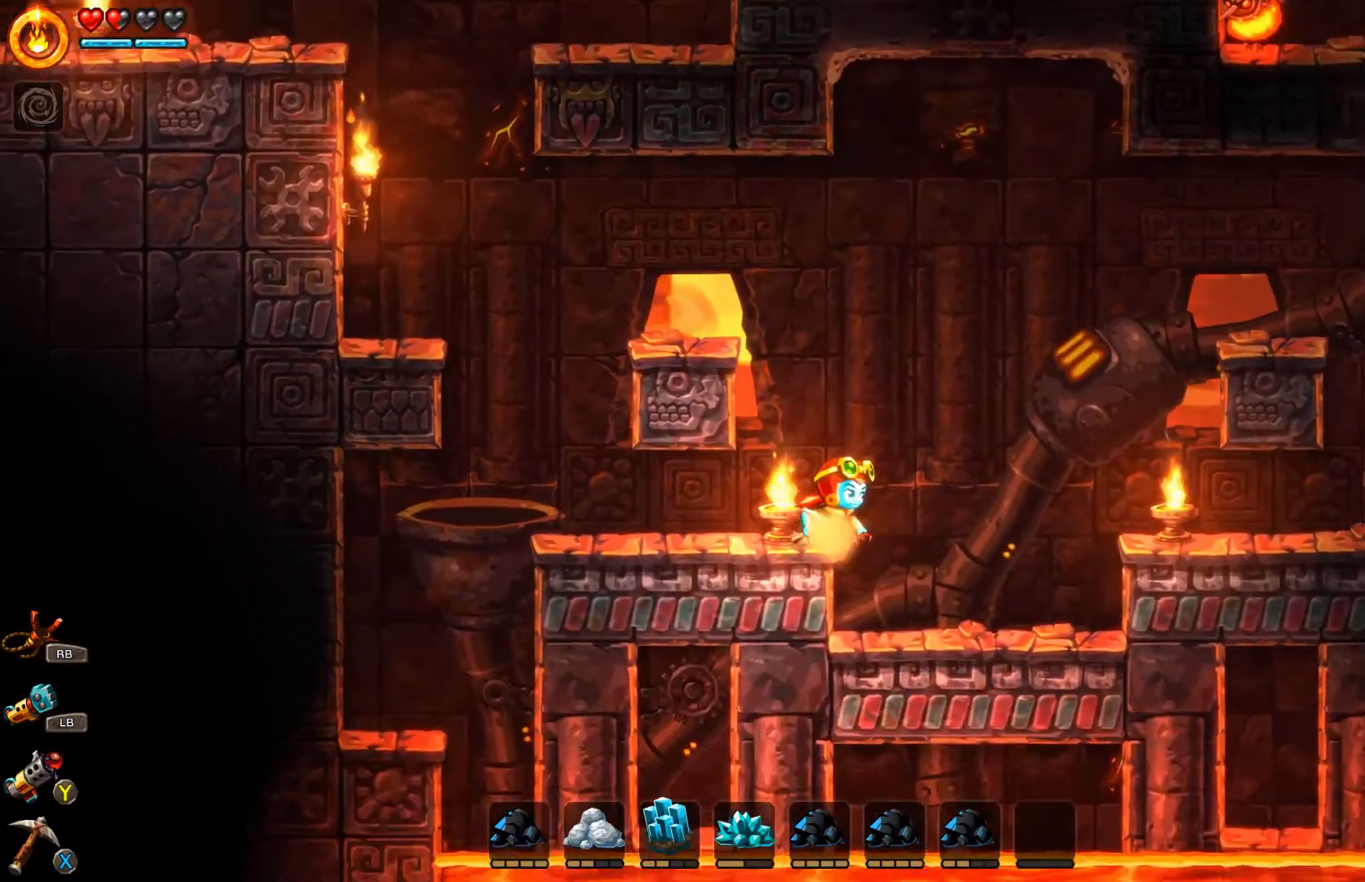
{"buttons": ["A", "R1"], "left_stick": "up", "right_stick": "center", "events": [[67, "A", "down"], [67, "left_stick", "right"], [333, "left_stick", "up"], [467, "R1", "down"]]}
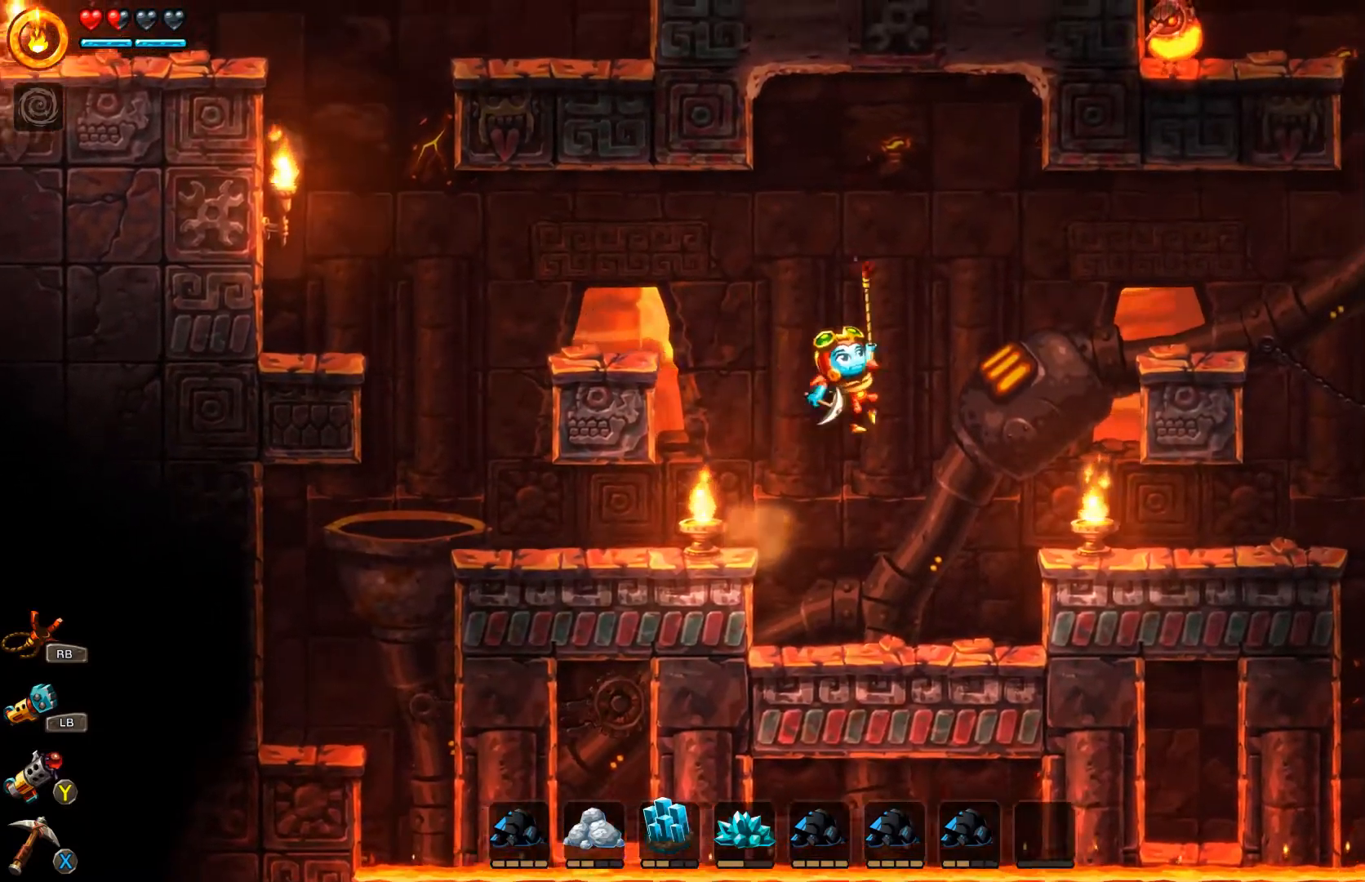
{"buttons": ["R1"], "left_stick": "up", "right_stick": "center", "events": [[67, "L3", "down"], [100, "A", "up"], [367, "L3", "up"]]}
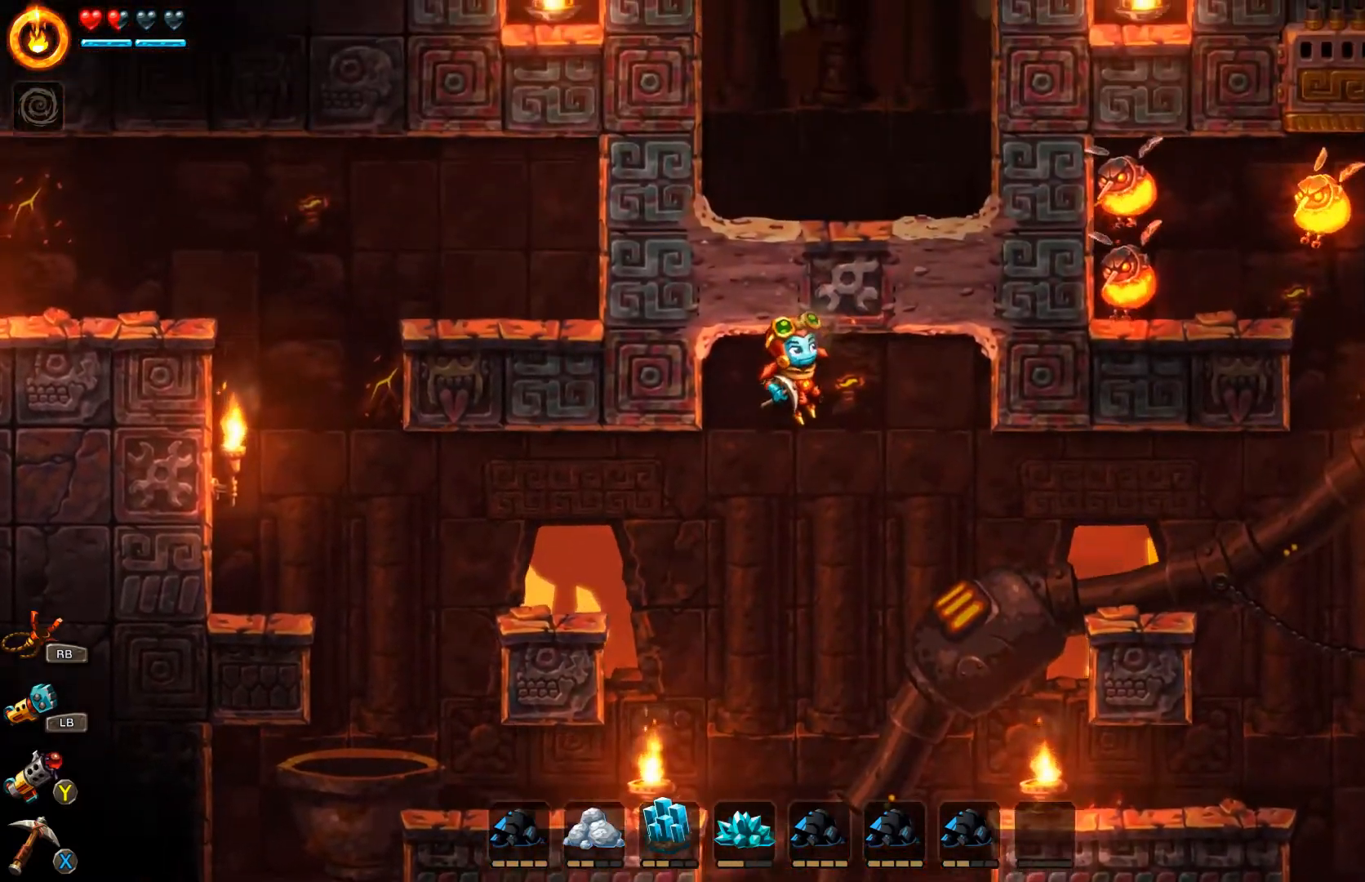
{"buttons": ["X"], "left_stick": "up-left", "right_stick": "center", "events": [[367, "left_stick", "up-left"], [500, "R1", "up"], [500, "X", "down"]]}
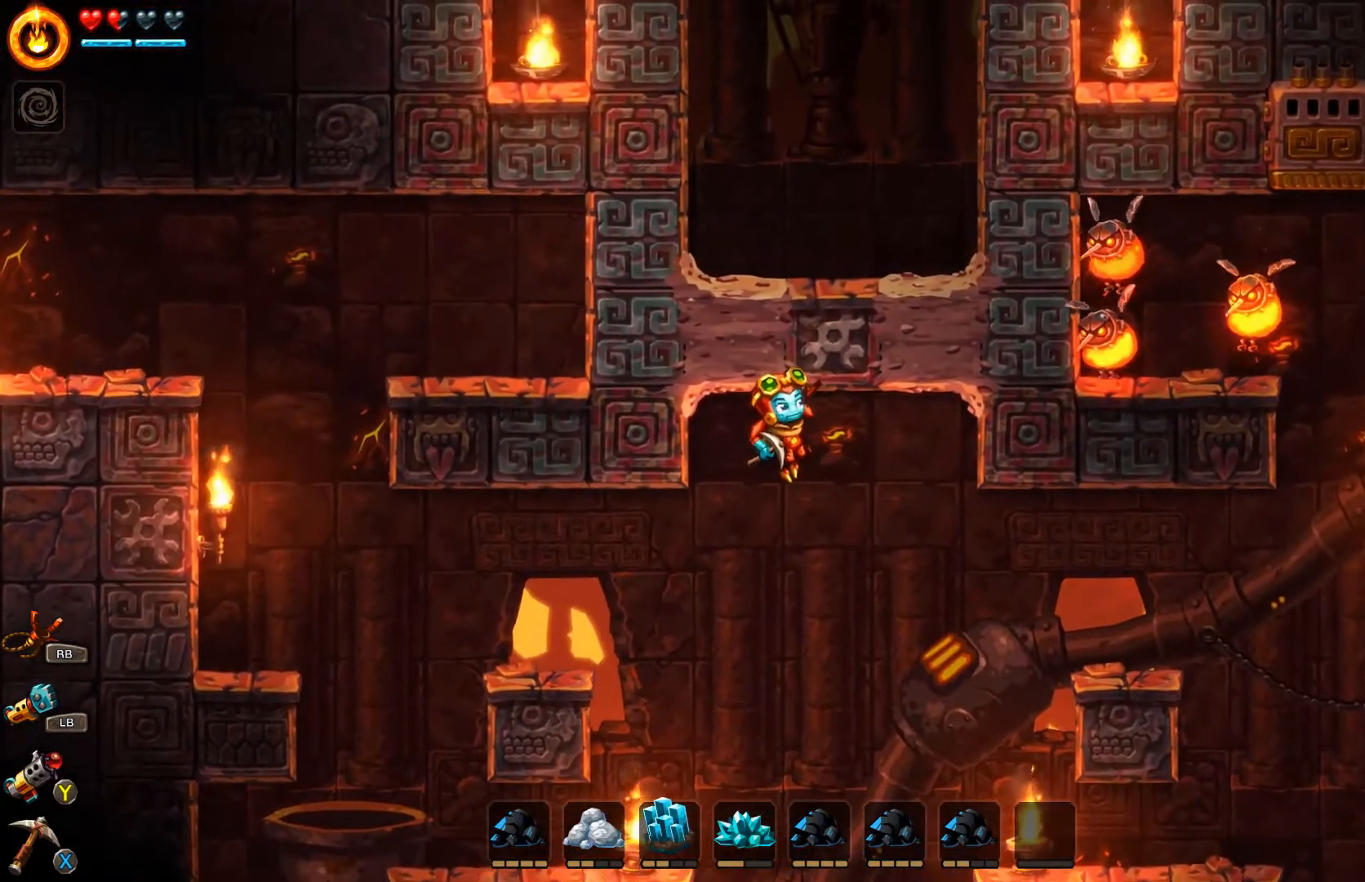
{"buttons": [], "left_stick": "up-left", "right_stick": "center", "events": [[67, "X", "up"], [100, "L3", "down"], [167, "X", "down"], [233, "X", "up"], [267, "X", "down"], [467, "L3", "up"], [467, "X", "up"]]}
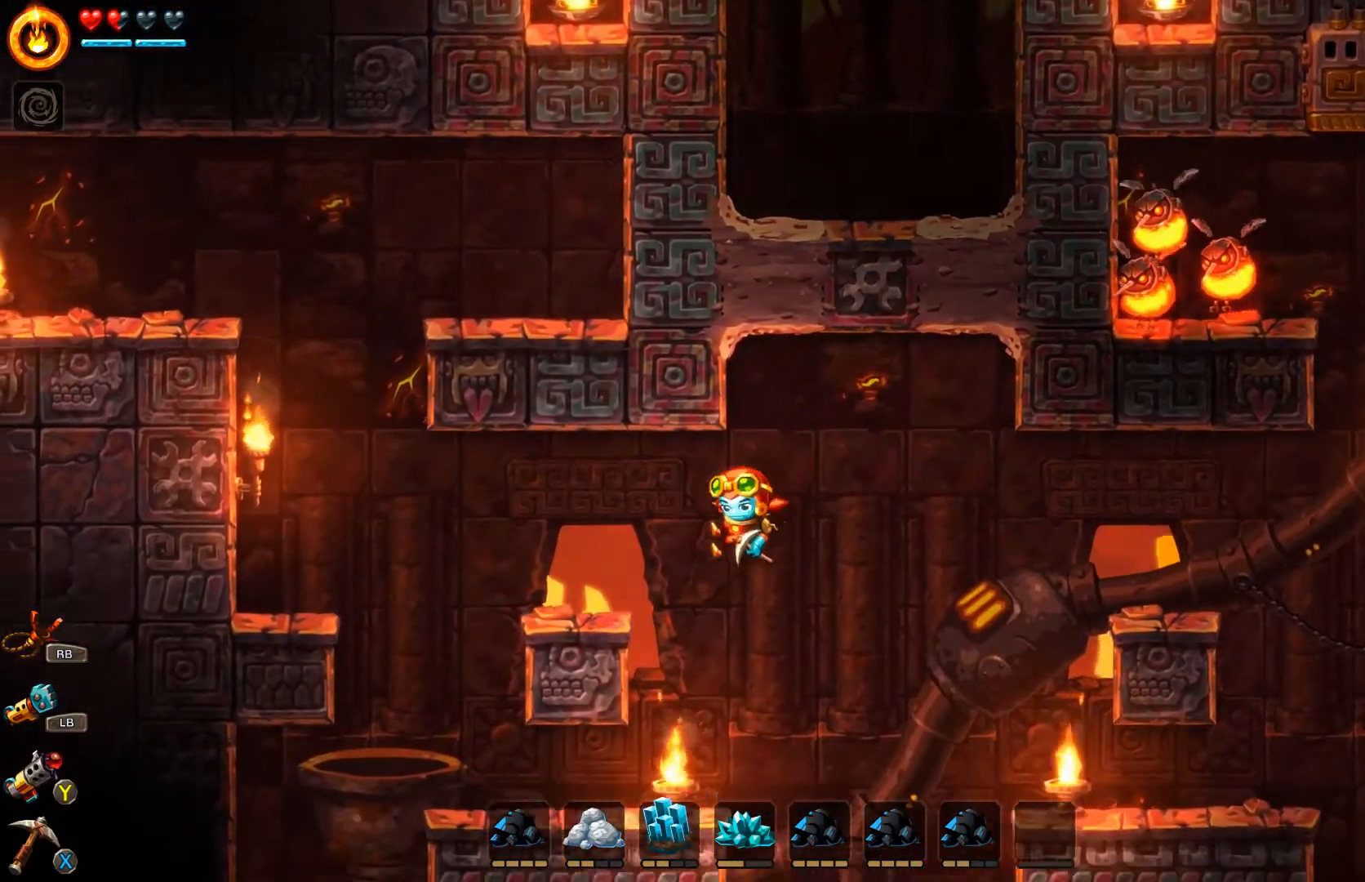
{"buttons": ["A"], "left_stick": "right", "right_stick": "center", "events": [[267, "left_stick", "center"], [433, "left_stick", "right"], [500, "A", "down"]]}
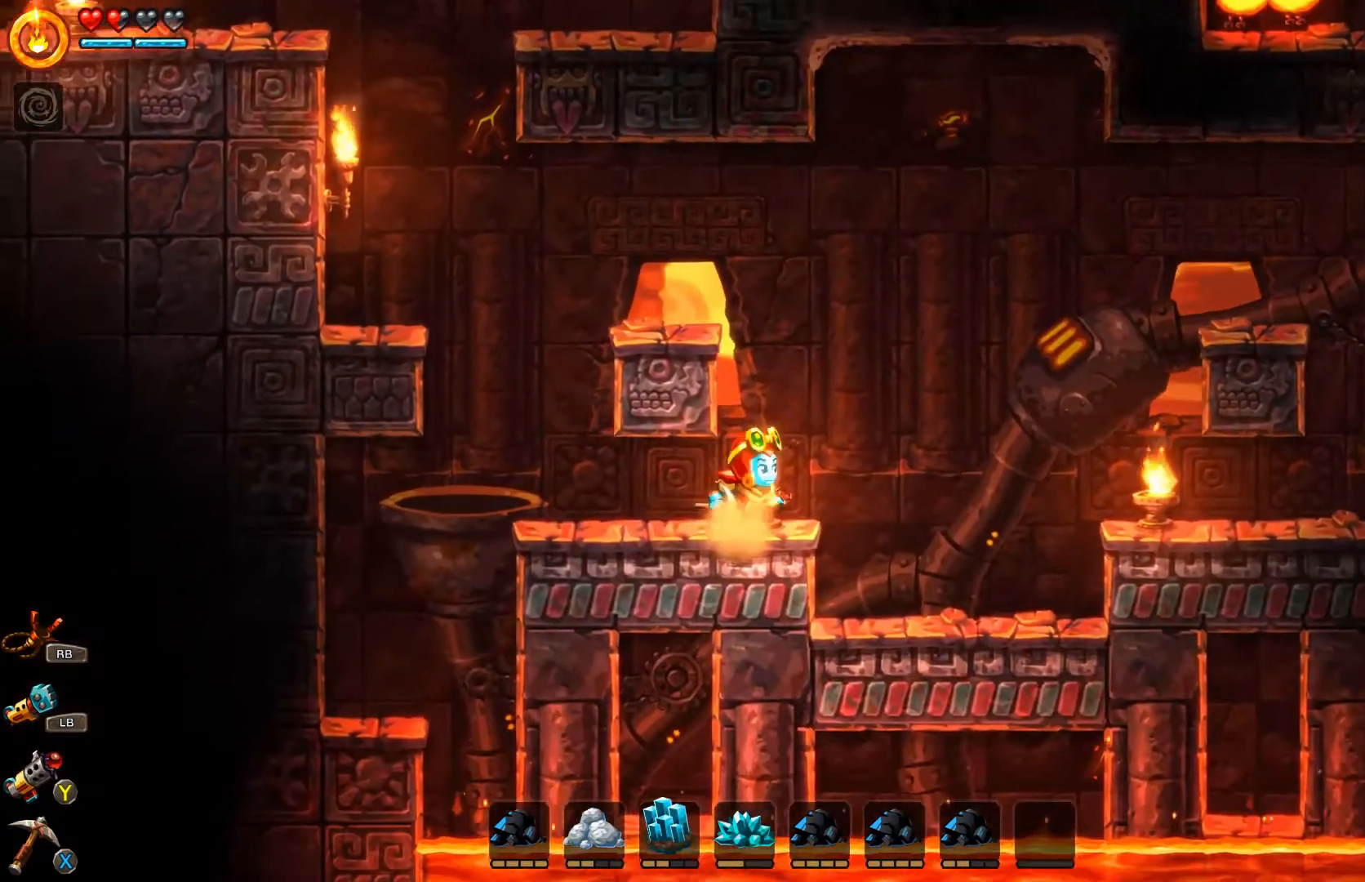
{"buttons": ["A"], "left_stick": "up", "right_stick": "center", "events": [[500, "left_stick", "up"]]}